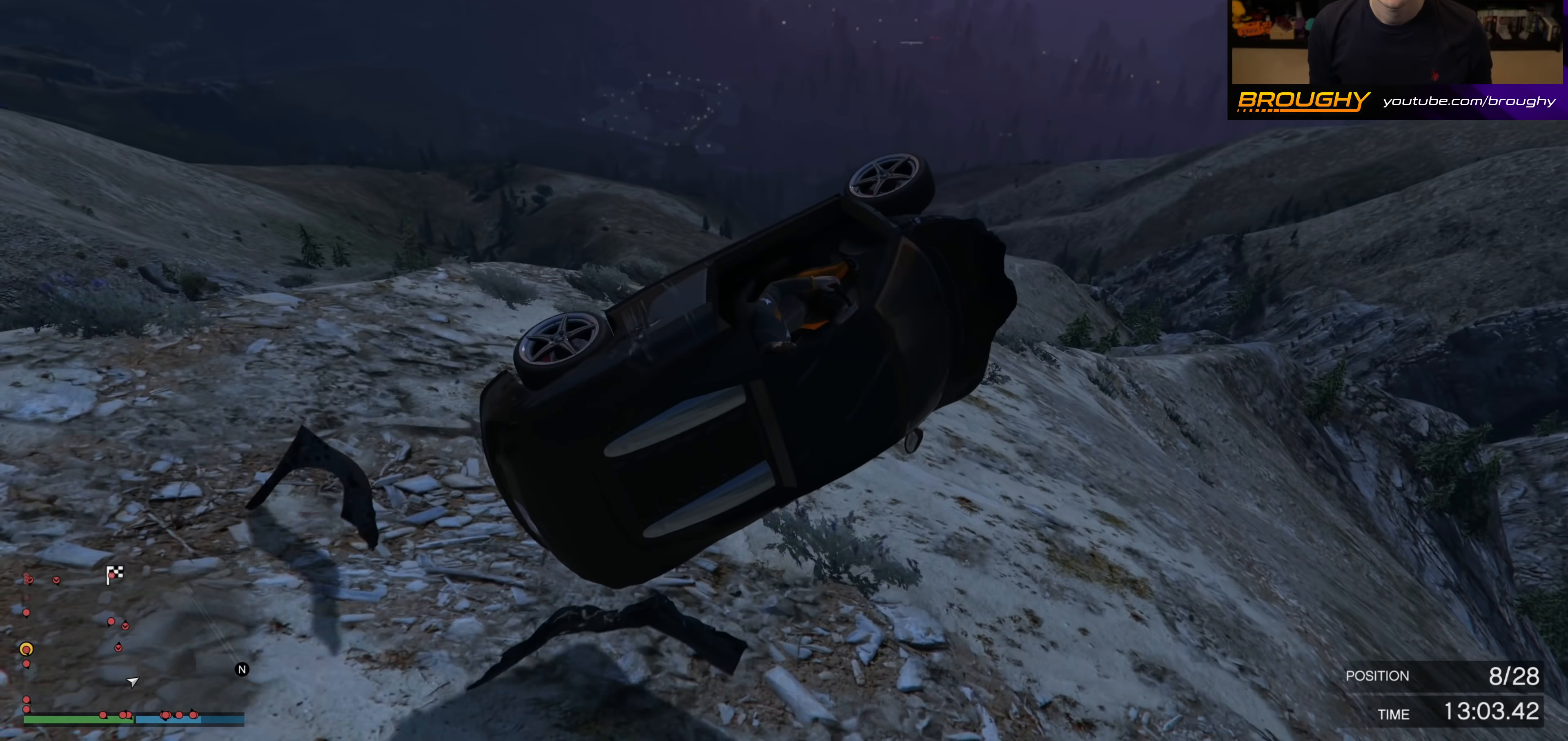
Gameplay with a controller (Xbox layout); each line is a JSON object with the inputs held at the frame after it. "events" lists button and stick changes between this image and that frame as [ms after this image, input, new state], when the widget could be followed in between.
{"buttons": [], "left_stick": "left", "right_stick": "left", "events": [[200, "R2", "up"], [350, "left_stick", "left"]]}
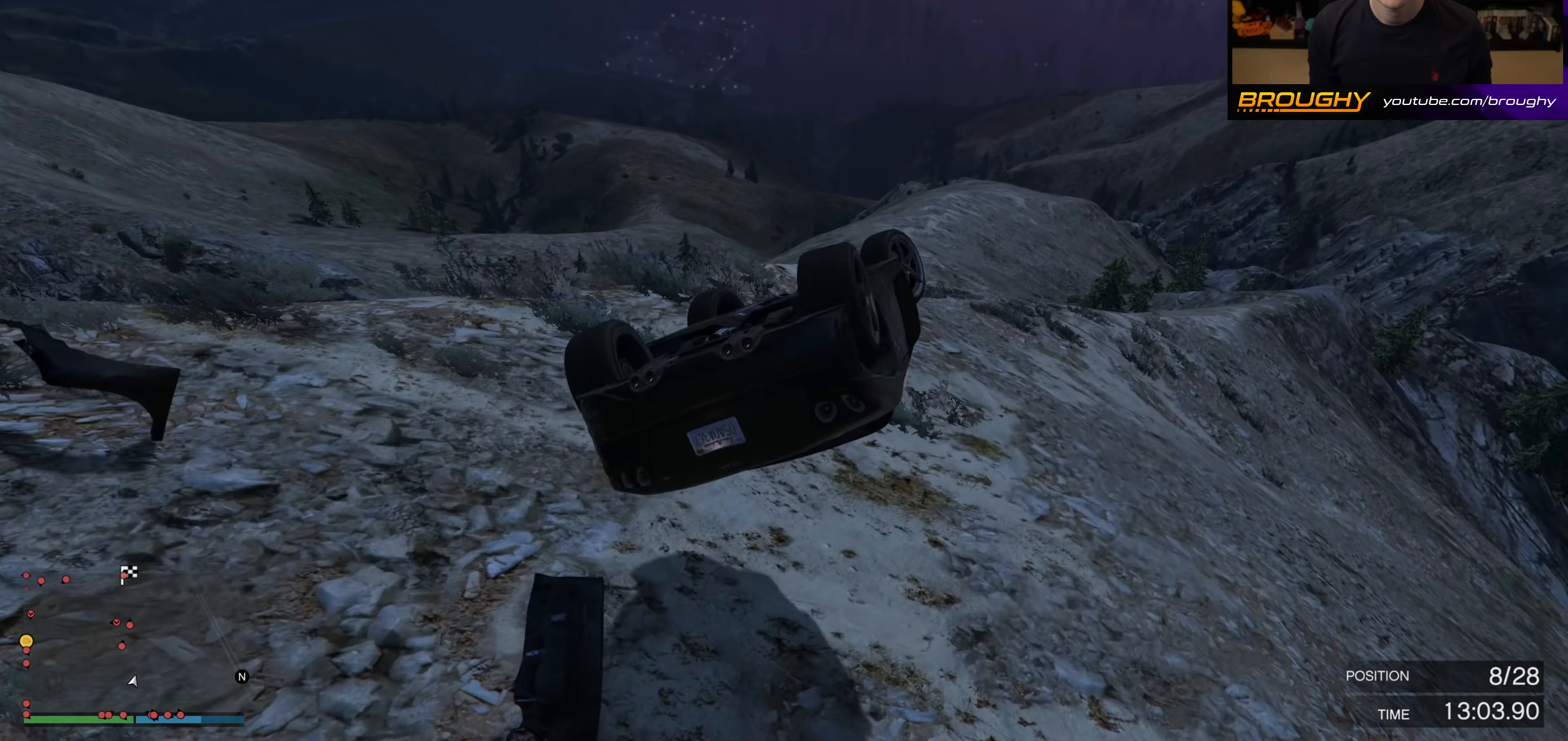
{"buttons": [], "left_stick": "up", "right_stick": "up-left", "events": [[67, "left_stick", "right"], [150, "right_stick", "down-left"], [350, "left_stick", "up-right"], [467, "left_stick", "up"], [483, "right_stick", "up-left"]]}
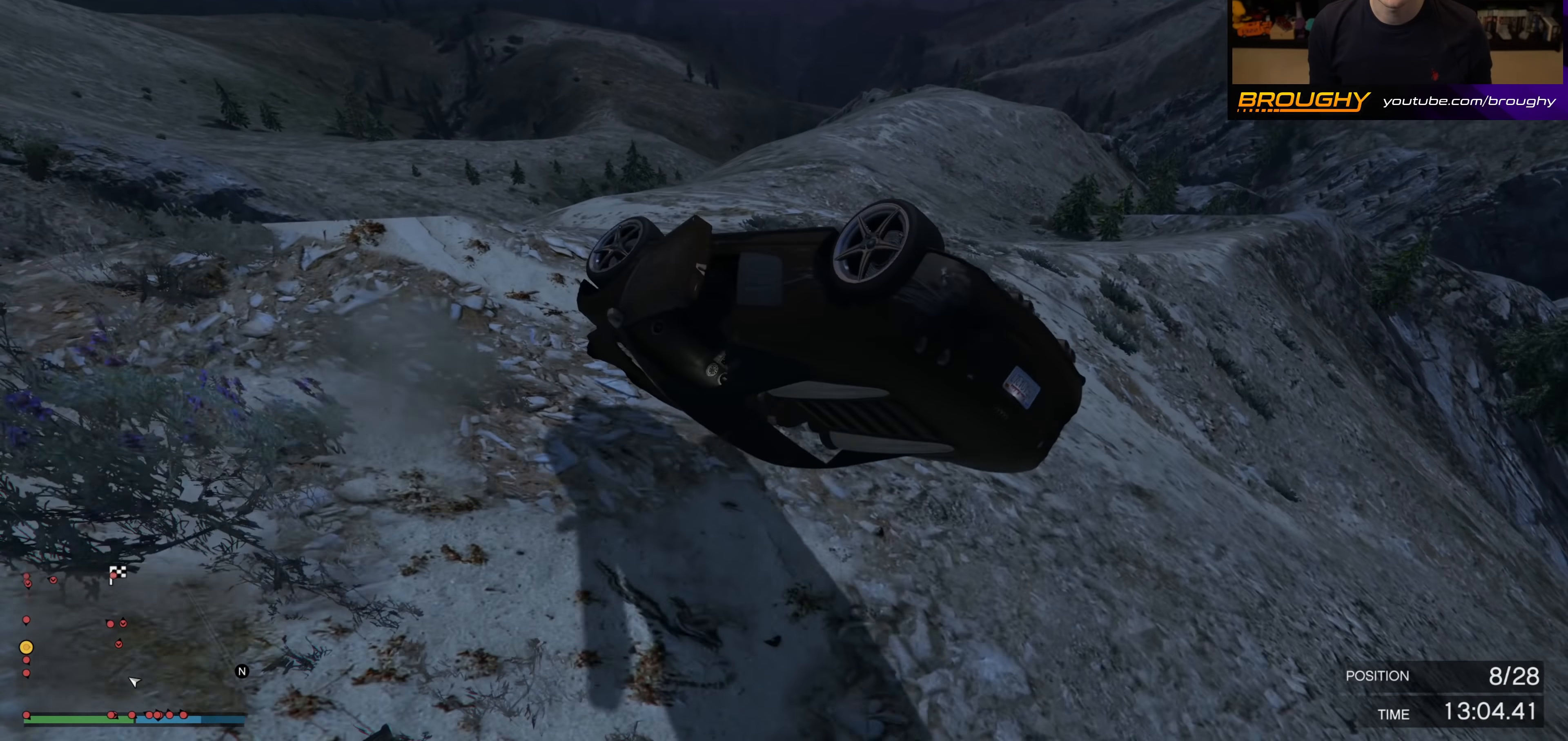
{"buttons": [], "left_stick": "up-left", "right_stick": "left", "events": [[83, "left_stick", "up-right"], [233, "right_stick", "left"], [433, "left_stick", "up-left"]]}
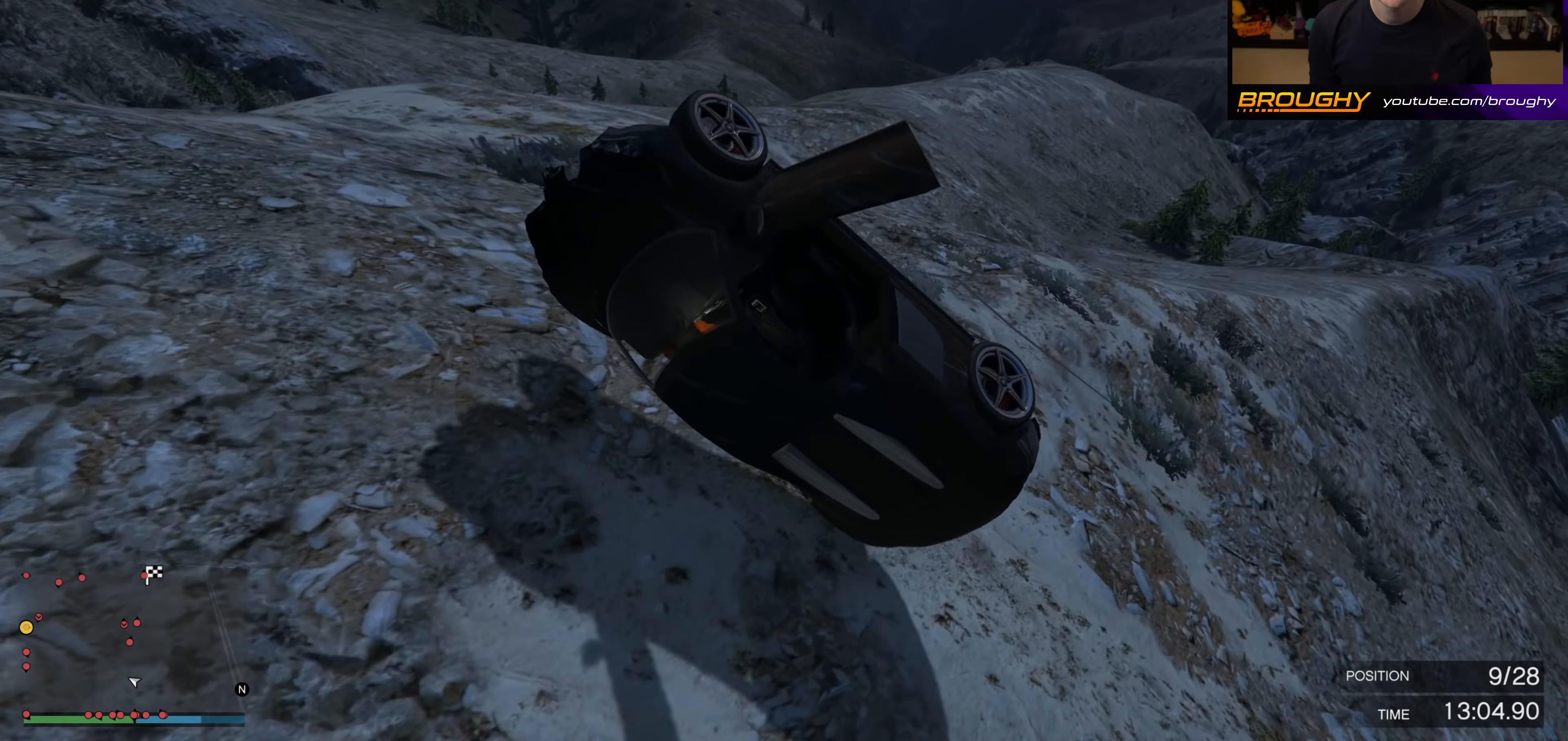
{"buttons": [], "left_stick": "right", "right_stick": "left", "events": [[50, "L2", "down"], [167, "right_stick", "up-left"], [283, "L2", "up"], [467, "left_stick", "right"], [467, "right_stick", "left"]]}
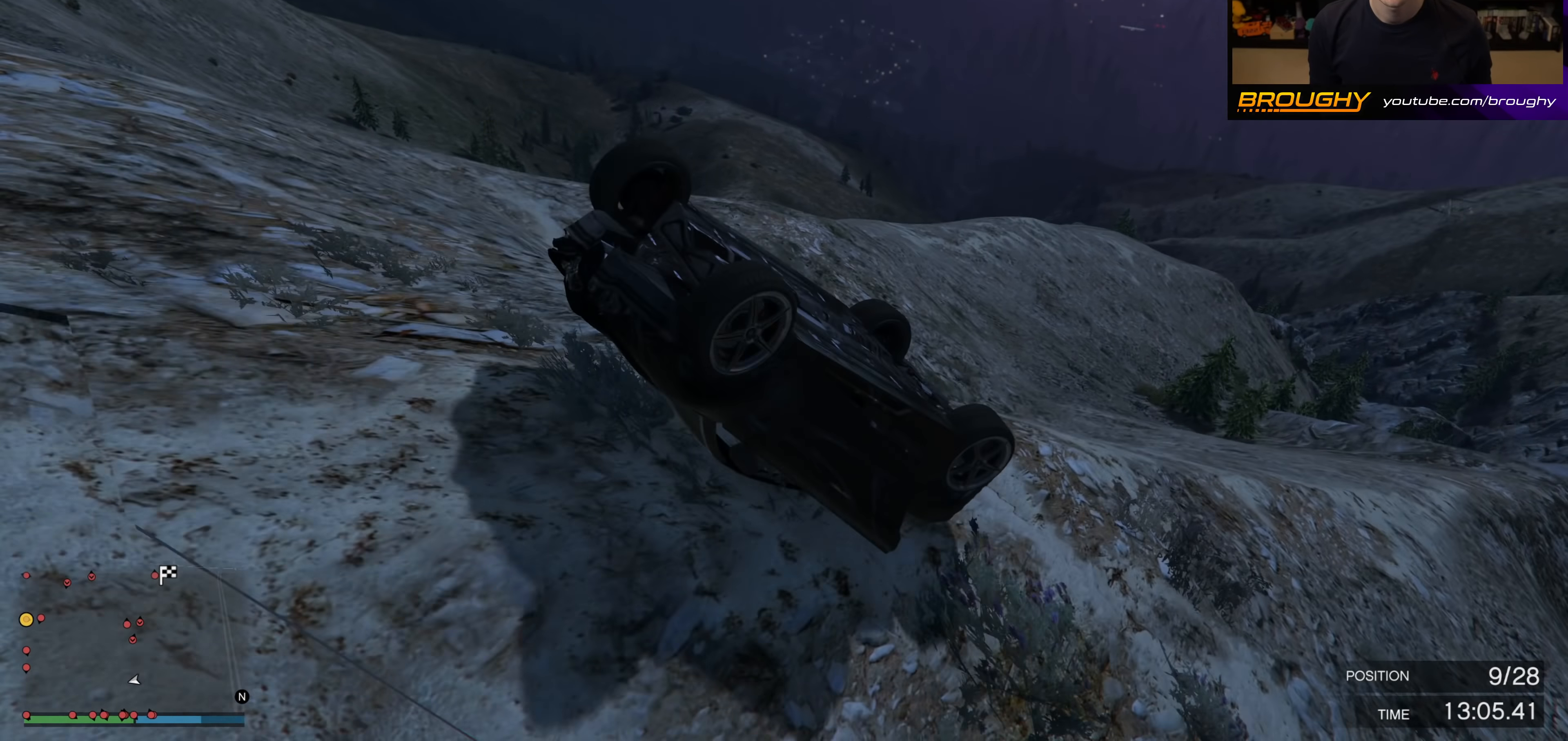
{"buttons": [], "left_stick": "right", "right_stick": "down-left", "events": [[17, "right_stick", "down-left"]]}
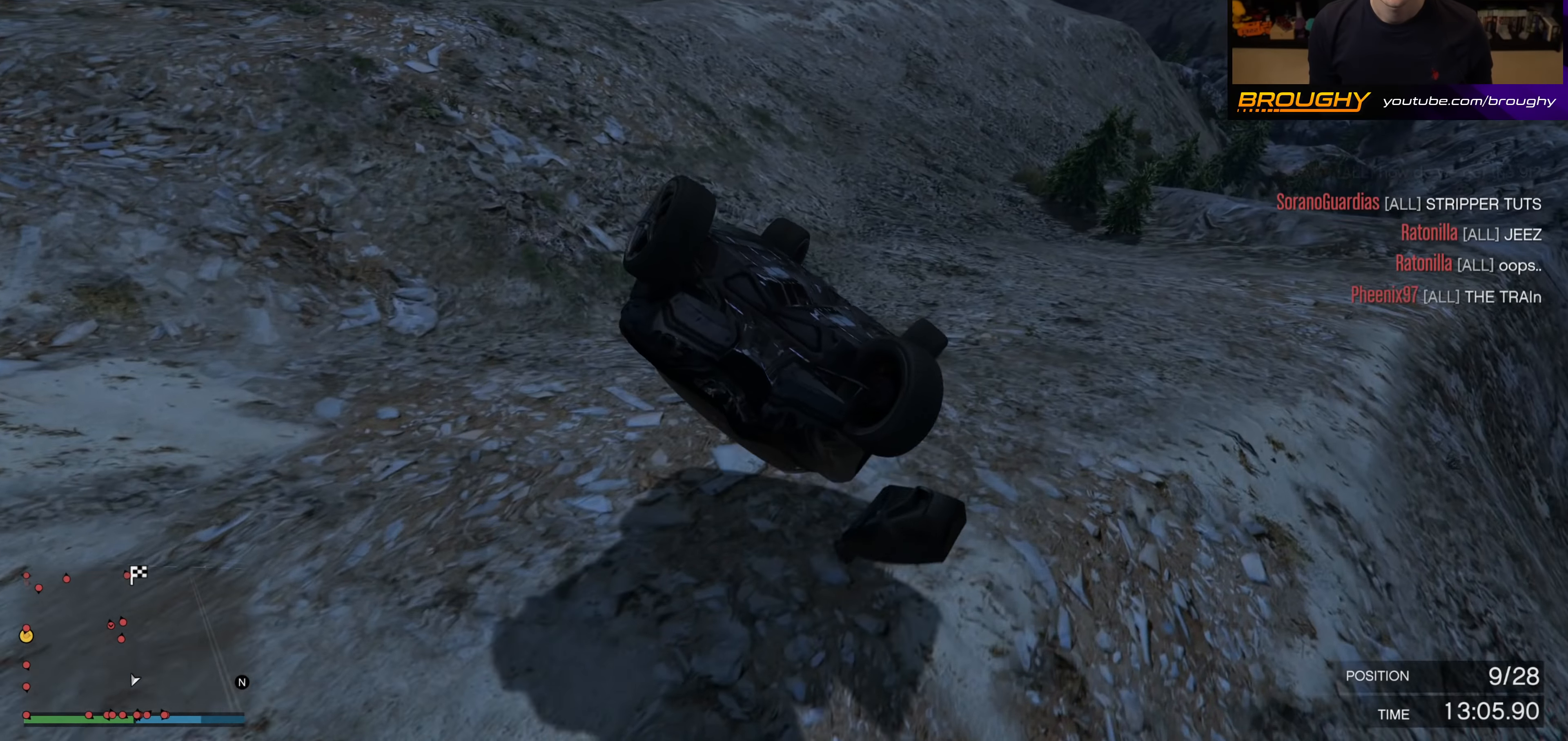
{"buttons": [], "left_stick": "up-left", "right_stick": "center", "events": [[33, "right_stick", "center"], [250, "left_stick", "up"], [383, "left_stick", "up-left"]]}
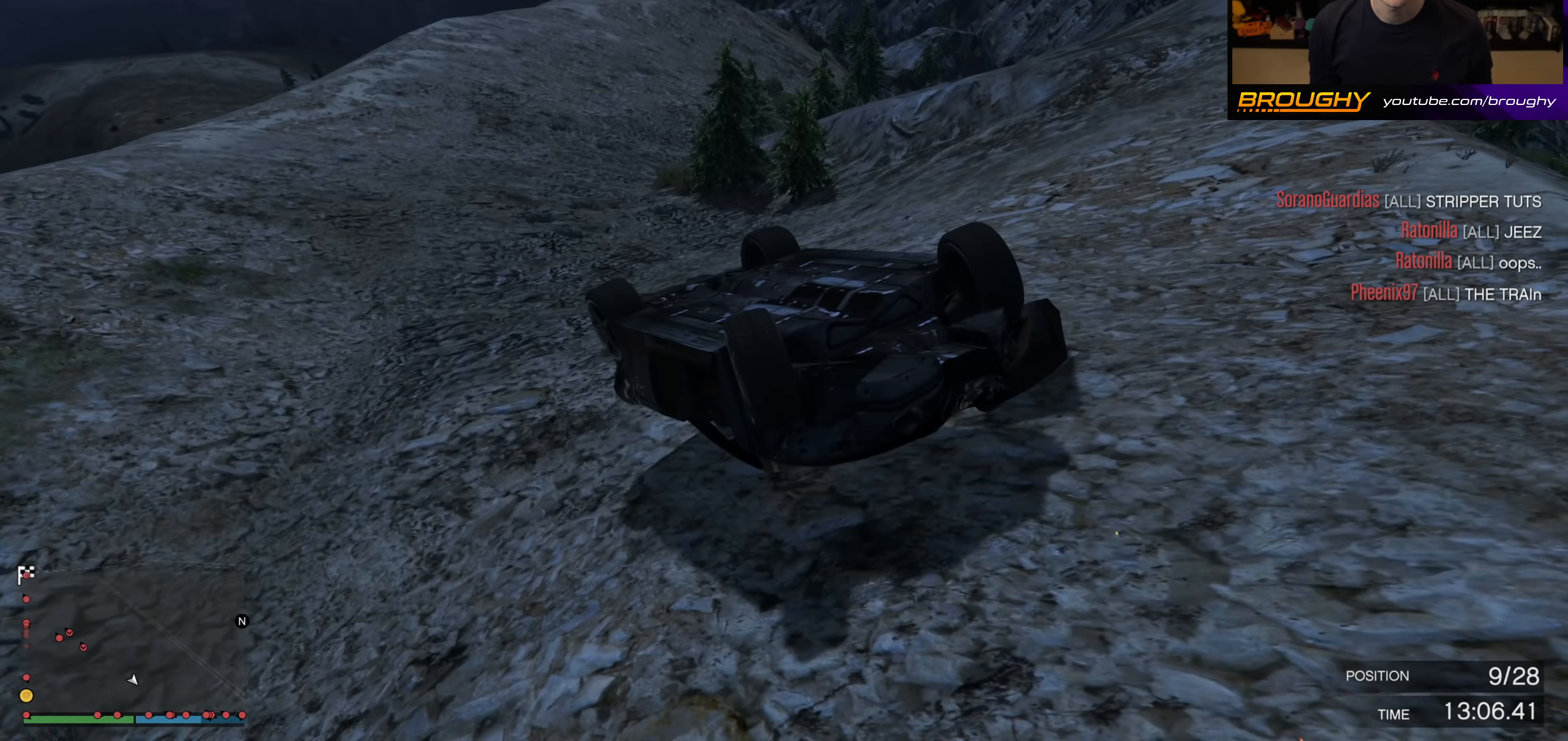
{"buttons": [], "left_stick": "center", "right_stick": "center", "events": [[117, "left_stick", "right"], [333, "left_stick", "center"]]}
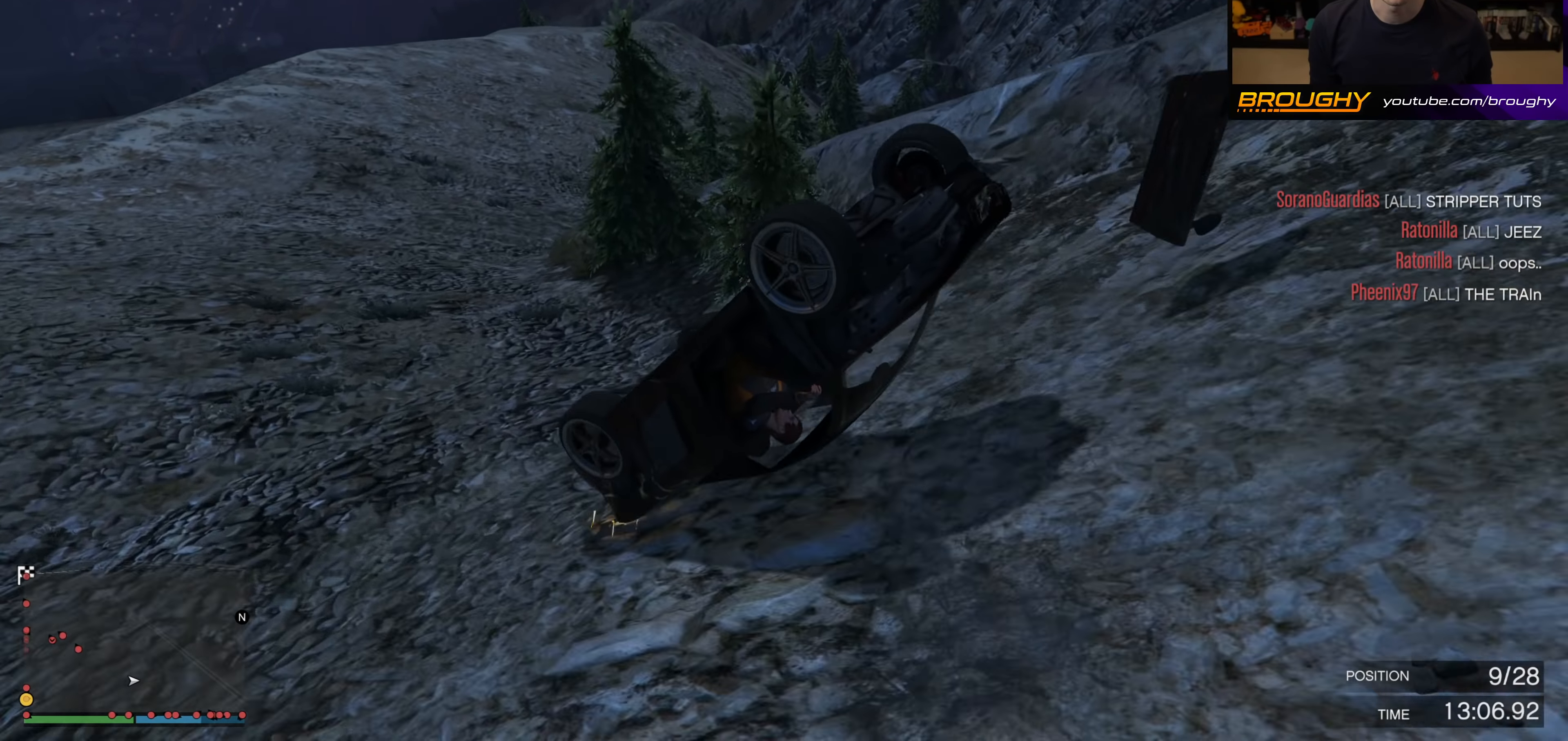
{"buttons": [], "left_stick": "center", "right_stick": "center", "events": []}
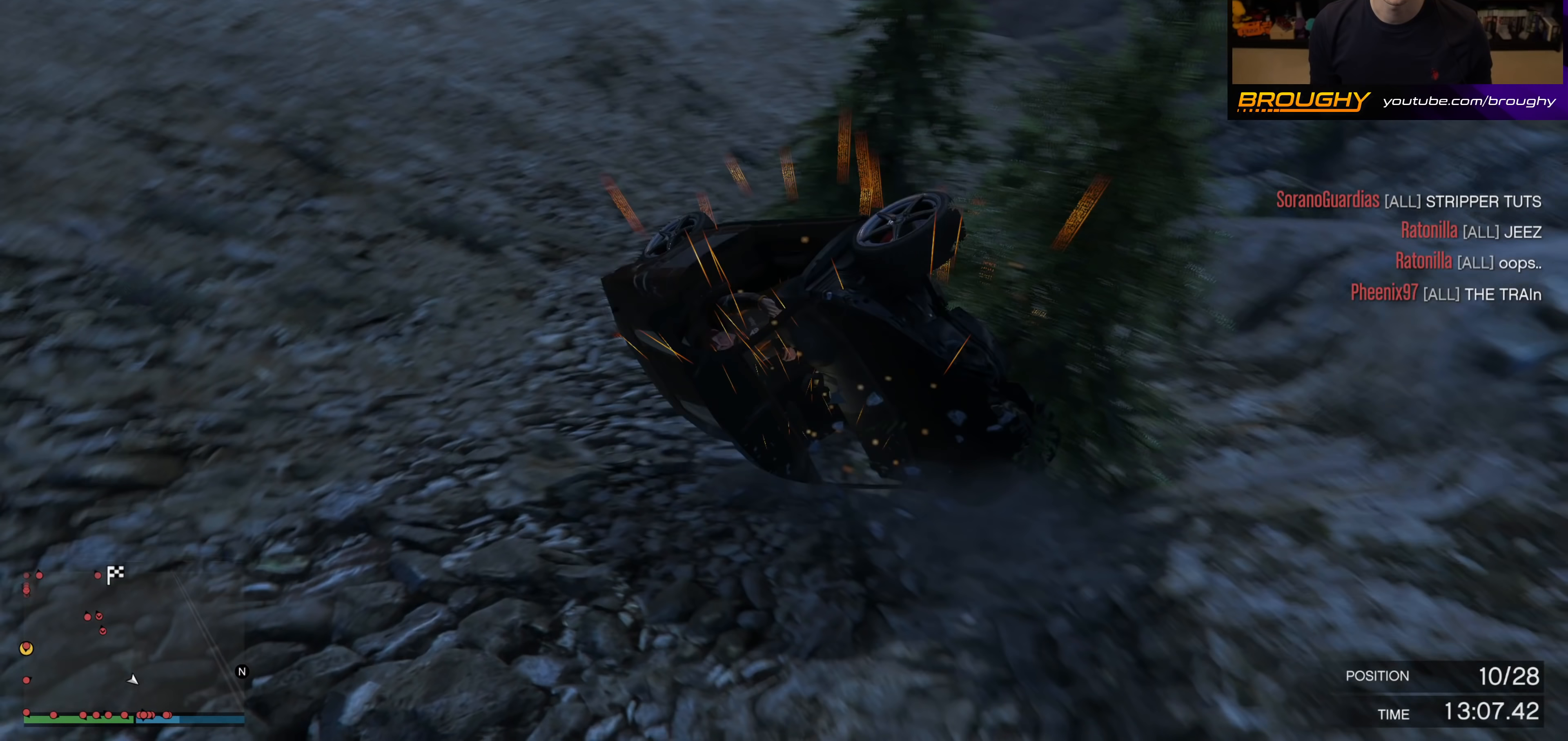
{"buttons": [], "left_stick": "down-right", "right_stick": "right", "events": [[150, "left_stick", "right"], [300, "right_stick", "up-right"], [334, "left_stick", "down-right"], [500, "right_stick", "right"]]}
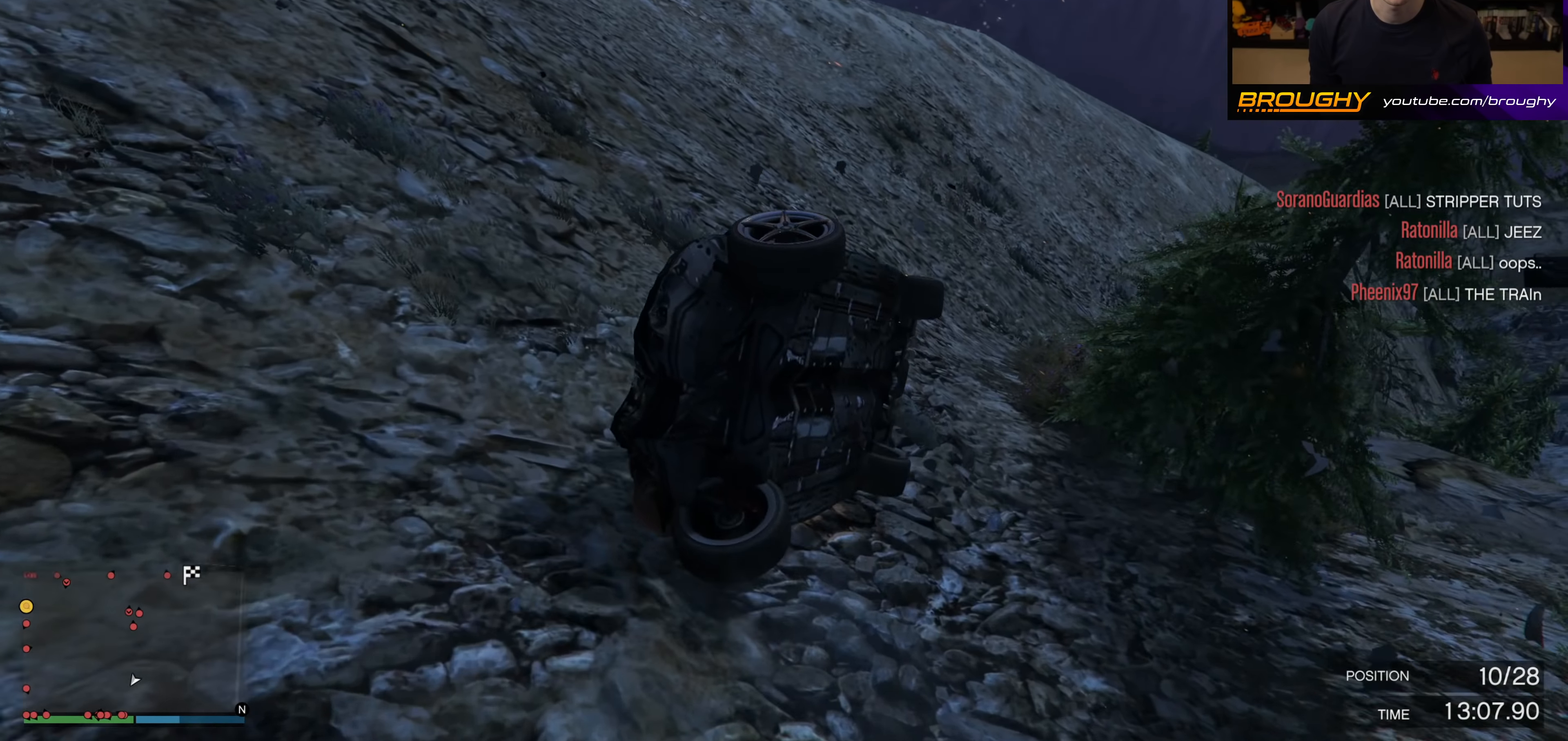
{"buttons": [], "left_stick": "right", "right_stick": "up-left", "events": [[134, "left_stick", "down-left"], [134, "right_stick", "down-right"], [200, "left_stick", "left"], [300, "left_stick", "up-left"], [334, "right_stick", "up-left"], [417, "left_stick", "right"]]}
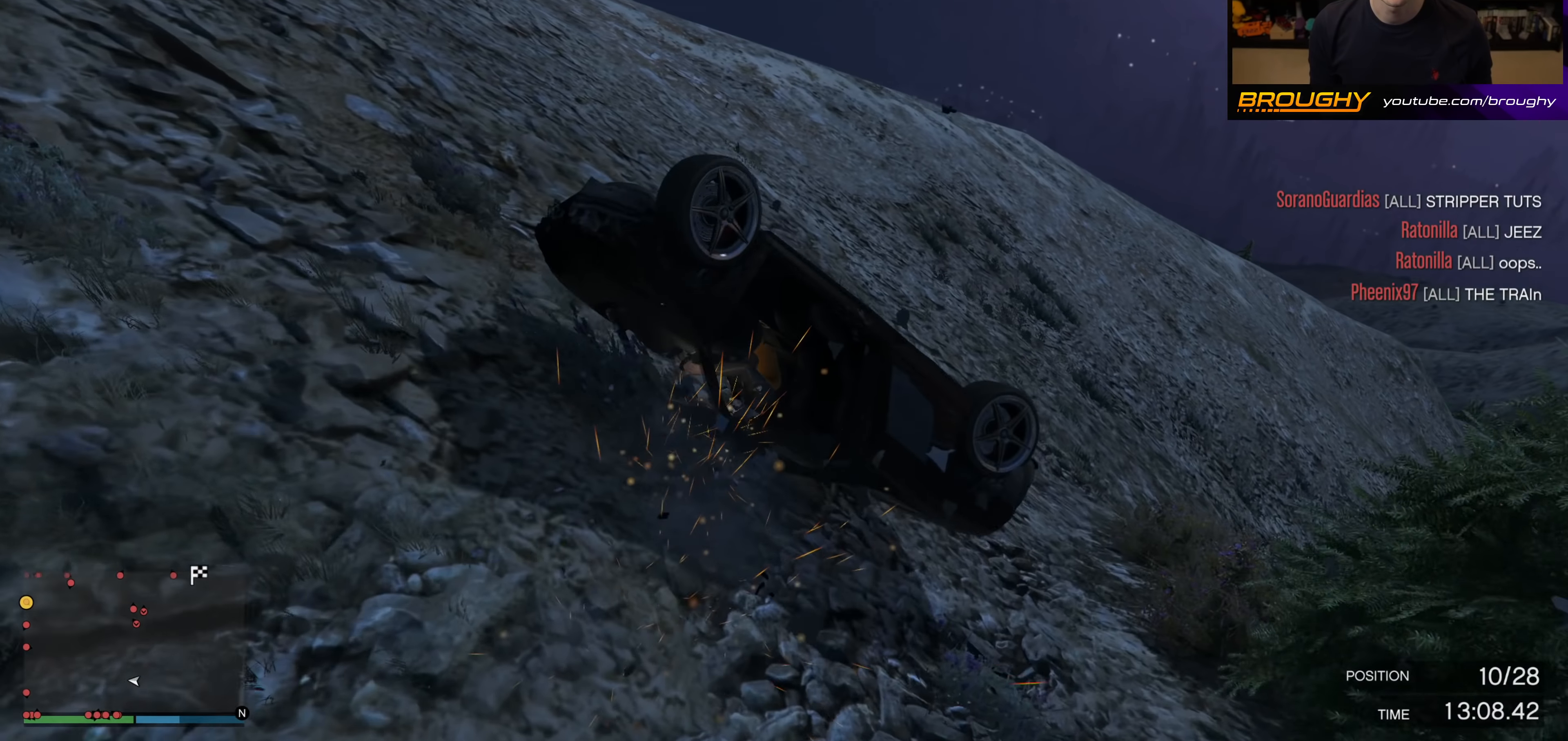
{"buttons": [], "left_stick": "center", "right_stick": "center", "events": [[17, "right_stick", "left"], [117, "right_stick", "center"], [250, "left_stick", "center"]]}
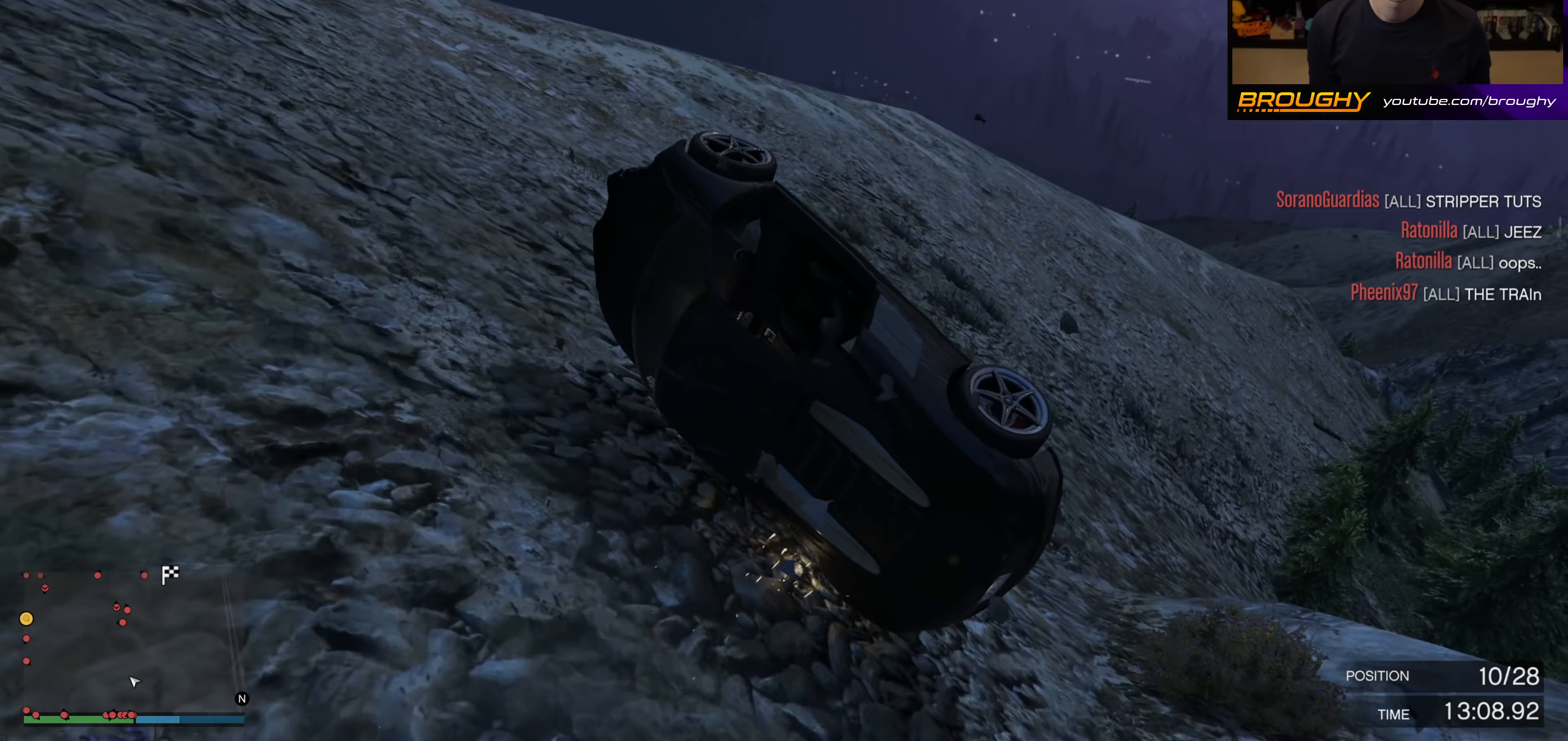
{"buttons": [], "left_stick": "center", "right_stick": "center", "events": []}
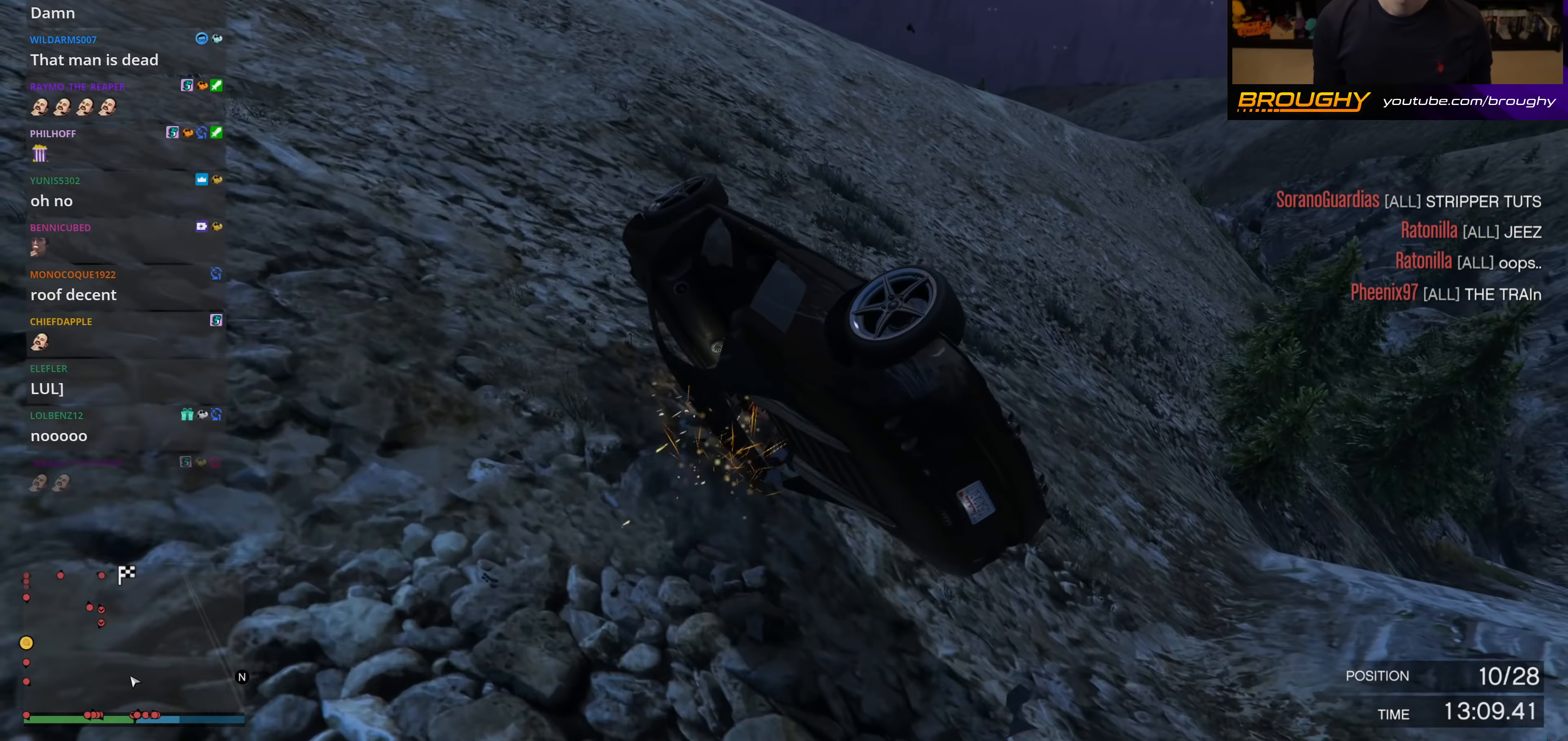
{"buttons": [], "left_stick": "center", "right_stick": "center", "events": [[50, "left_stick", "right"], [484, "left_stick", "center"]]}
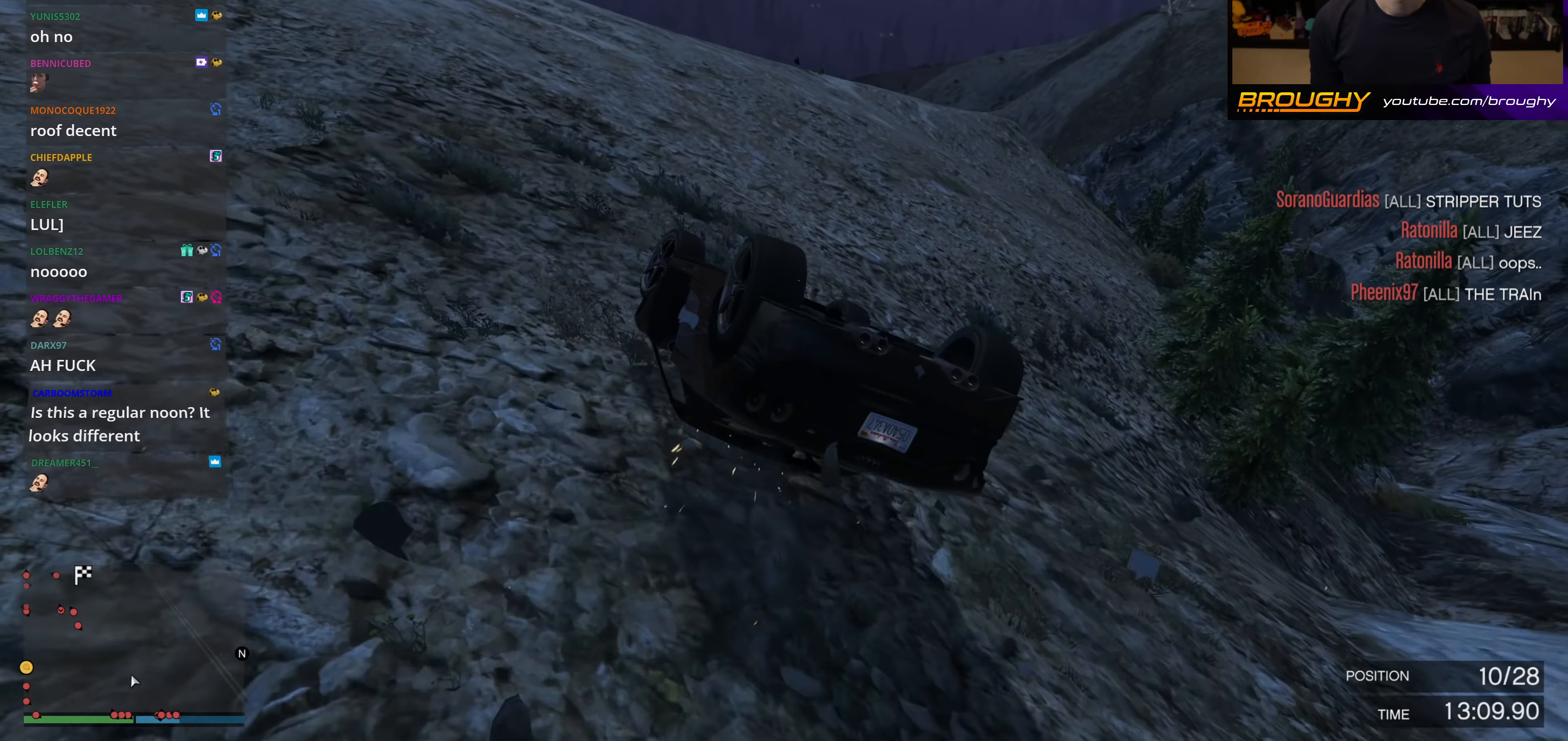
{"buttons": ["L2"], "left_stick": "up-left", "right_stick": "center", "events": [[34, "left_stick", "up-left"], [450, "L2", "down"]]}
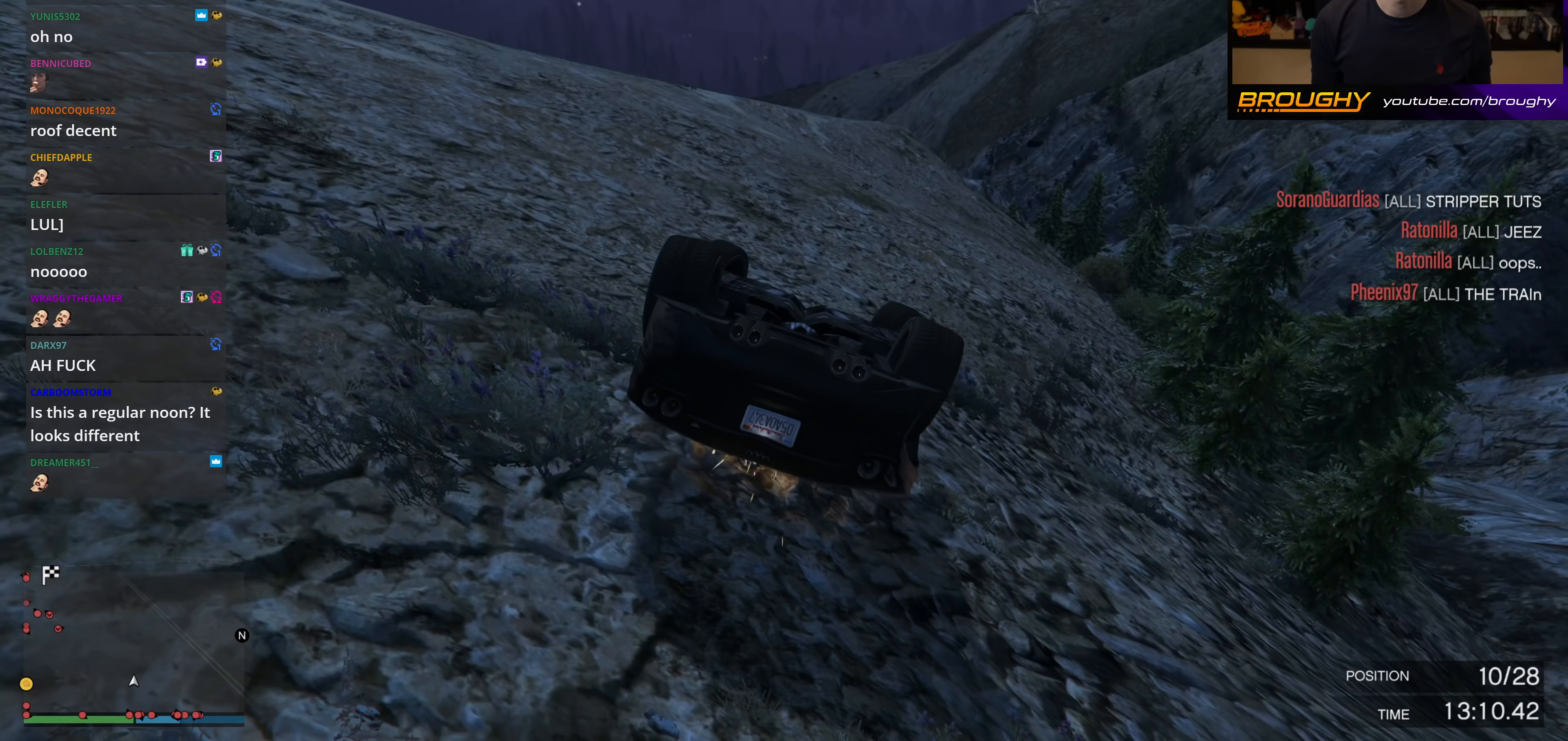
{"buttons": ["L2"], "left_stick": "up-left", "right_stick": "center", "events": []}
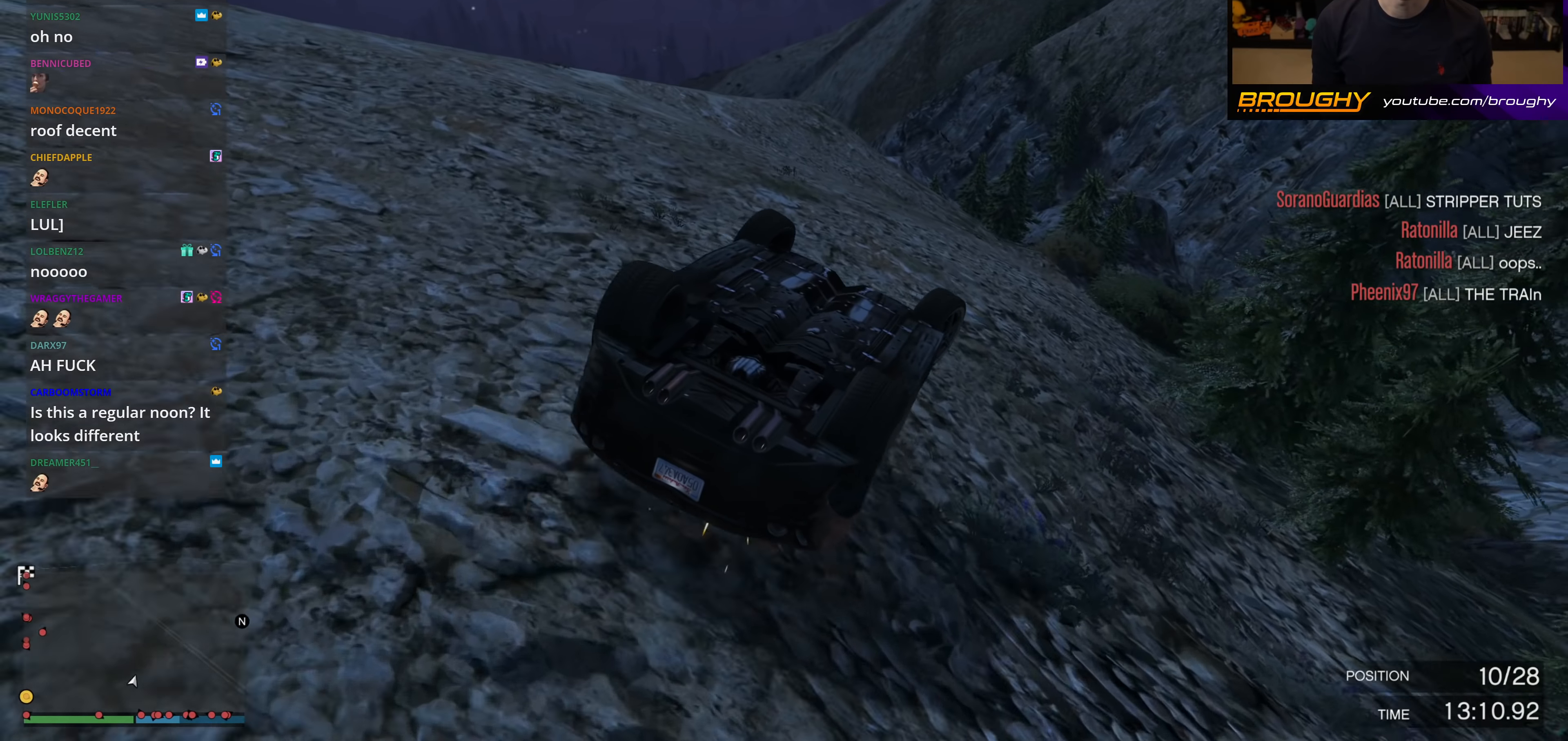
{"buttons": [], "left_stick": "up-left", "right_stick": "up-left", "events": [[167, "L2", "up"], [217, "right_stick", "up-left"]]}
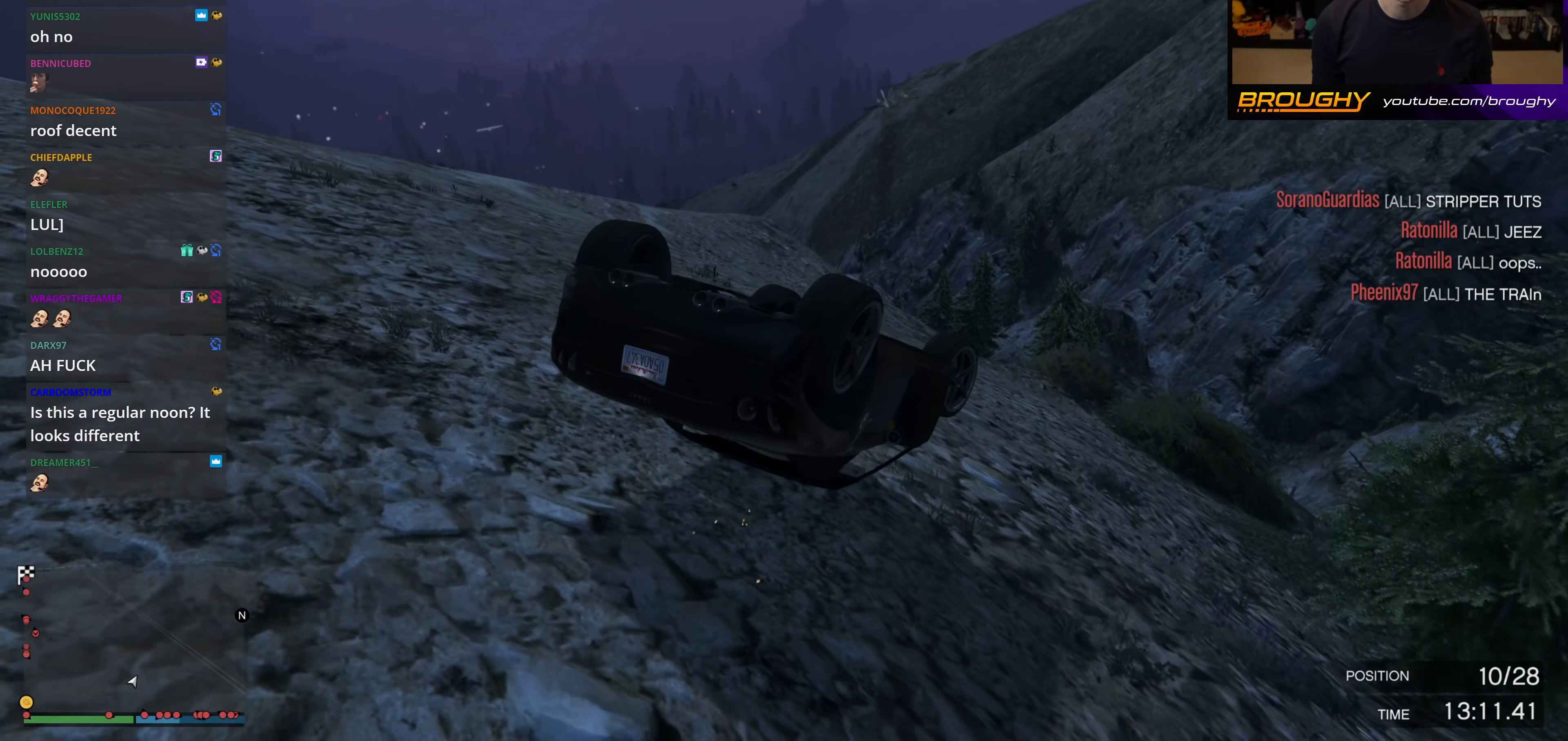
{"buttons": [], "left_stick": "up-left", "right_stick": "center", "events": [[67, "right_stick", "center"]]}
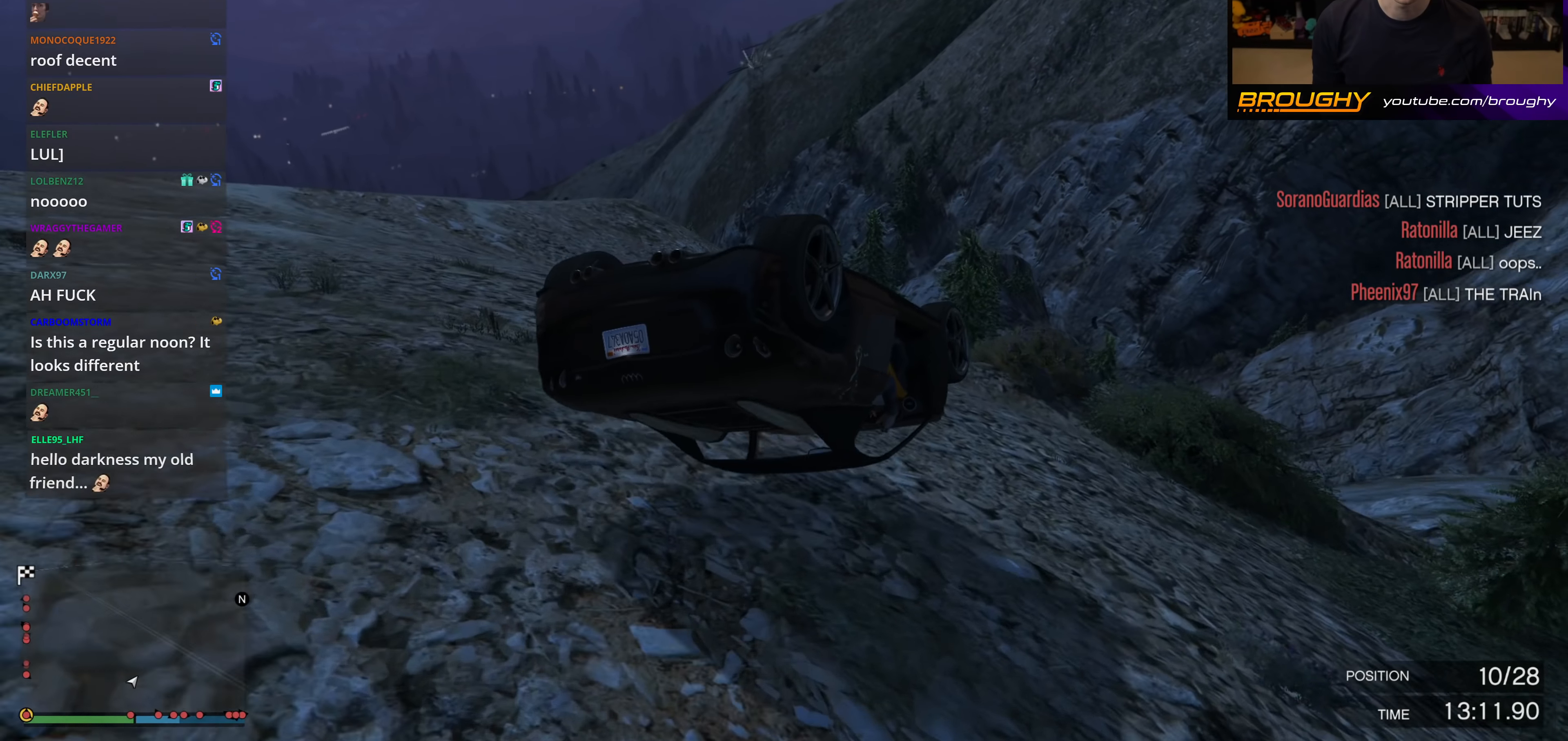
{"buttons": [], "left_stick": "up-left", "right_stick": "up-left", "events": [[333, "right_stick", "up-left"]]}
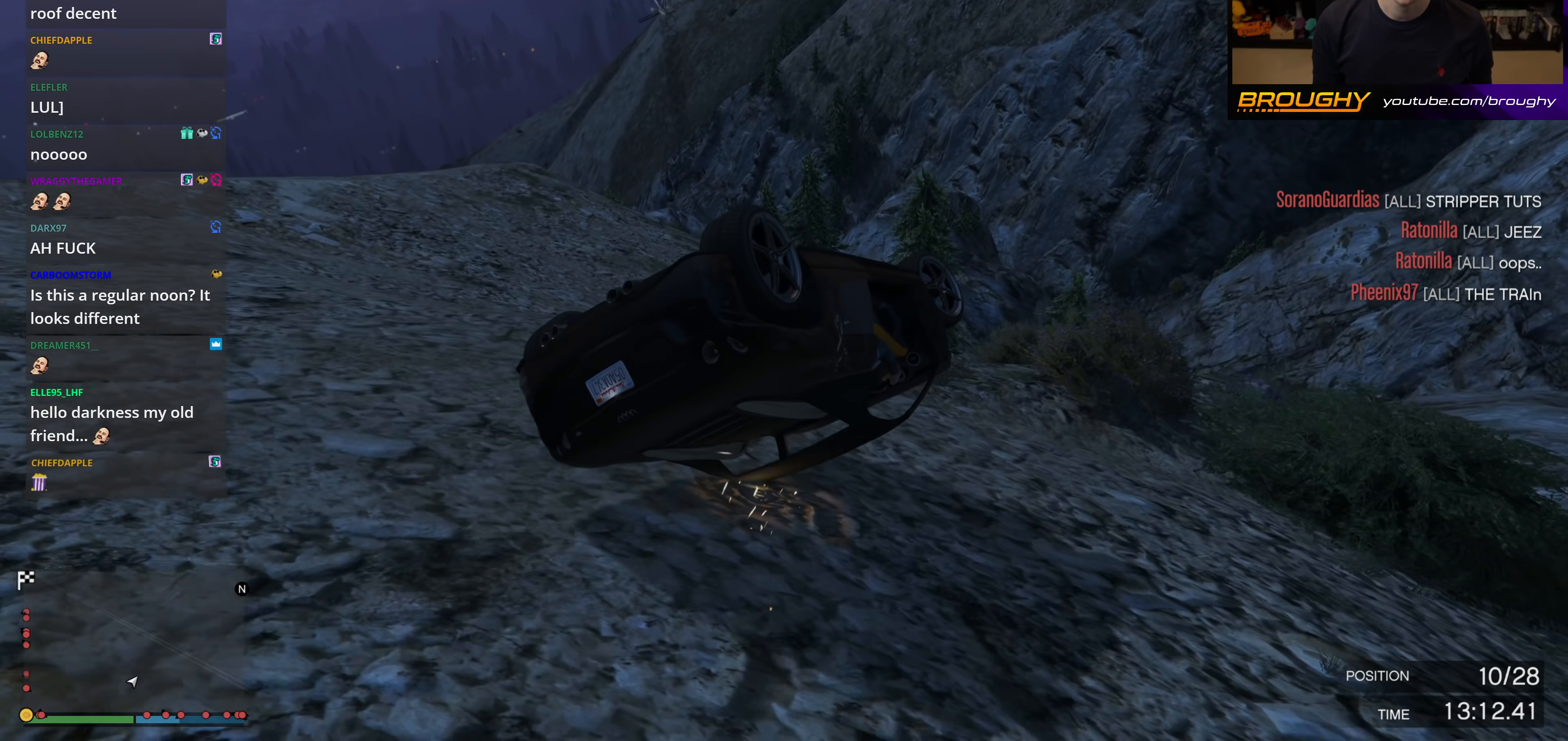
{"buttons": [], "left_stick": "up-left", "right_stick": "center", "events": [[317, "right_stick", "center"]]}
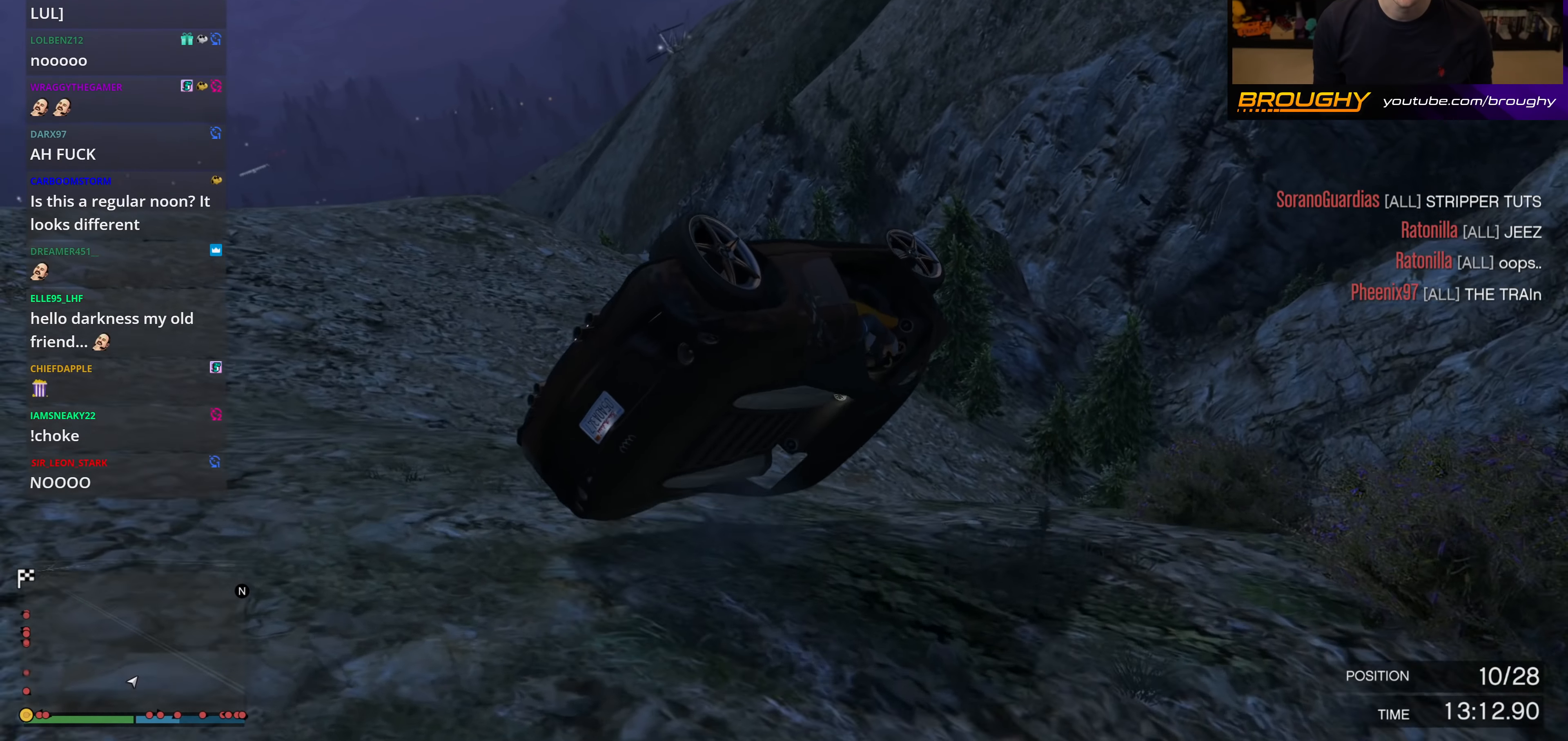
{"buttons": [], "left_stick": "up-left", "right_stick": "up-left", "events": [[83, "right_stick", "up-left"]]}
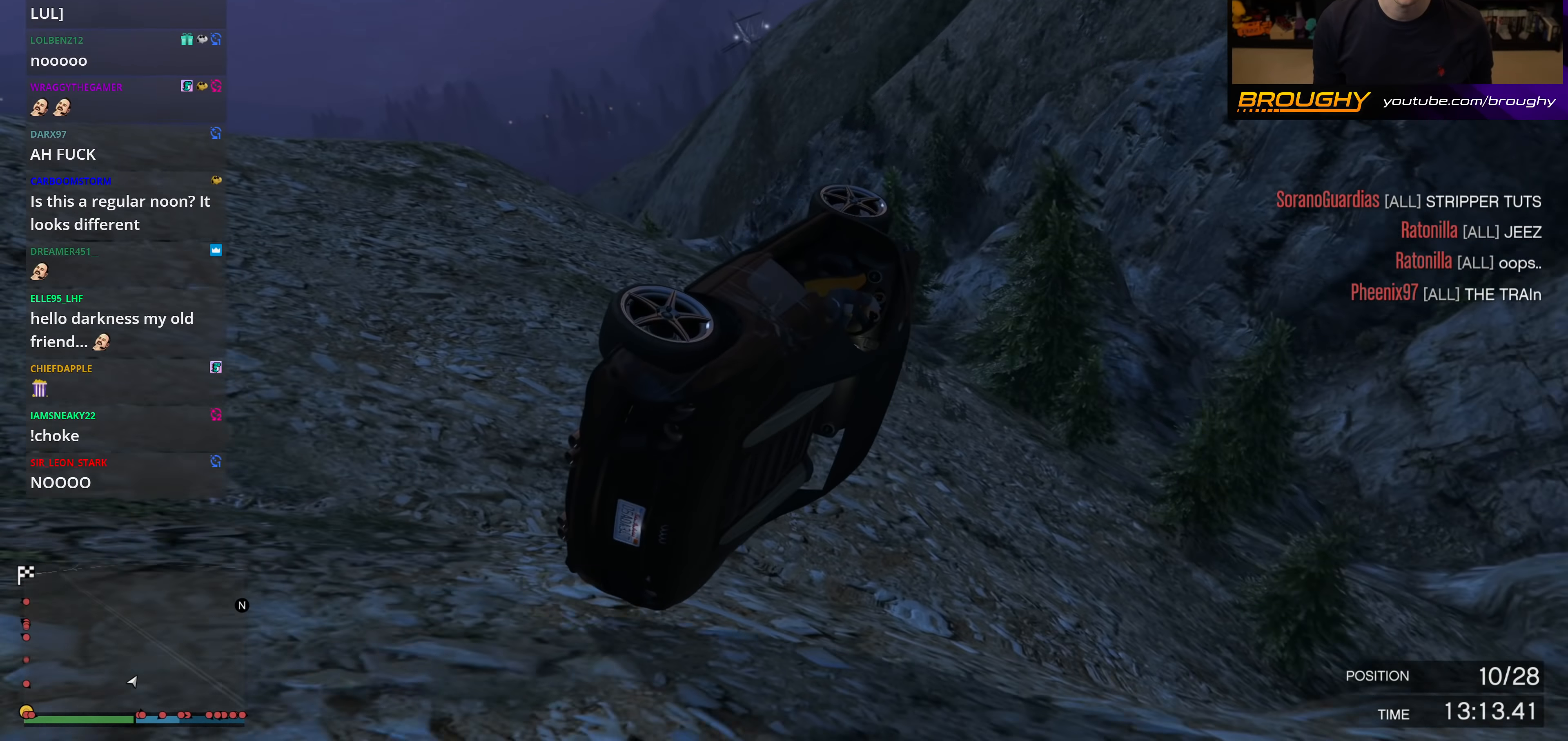
{"buttons": ["L2"], "left_stick": "up-left", "right_stick": "up-left", "events": [[317, "L2", "down"]]}
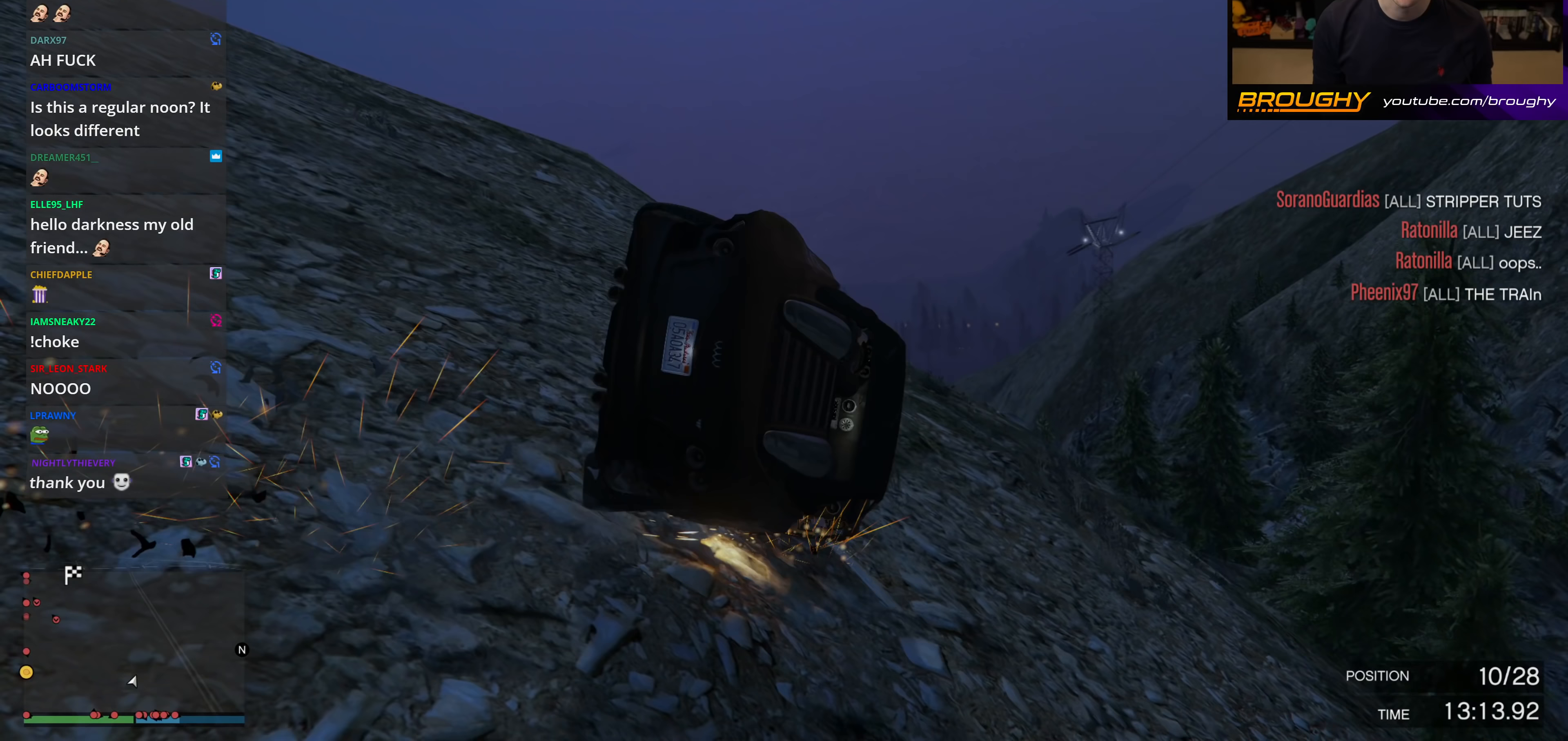
{"buttons": ["L2"], "left_stick": "left", "right_stick": "left", "events": [[67, "right_stick", "center"], [100, "left_stick", "down-left"], [317, "left_stick", "left"], [483, "right_stick", "left"]]}
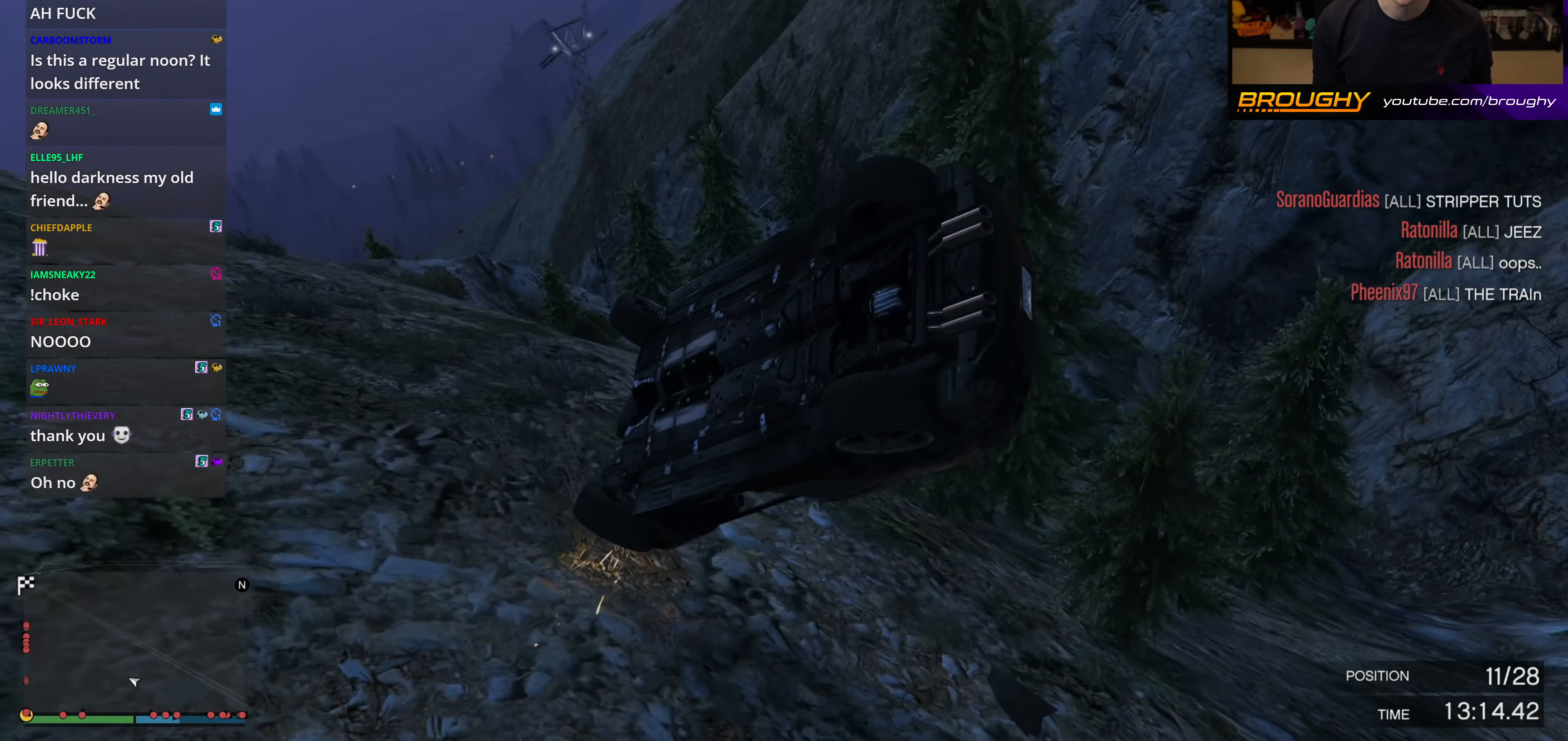
{"buttons": [], "left_stick": "right", "right_stick": "center", "events": [[50, "right_stick", "down-left"], [83, "left_stick", "up"], [133, "left_stick", "right"], [333, "right_stick", "center"], [400, "L2", "up"]]}
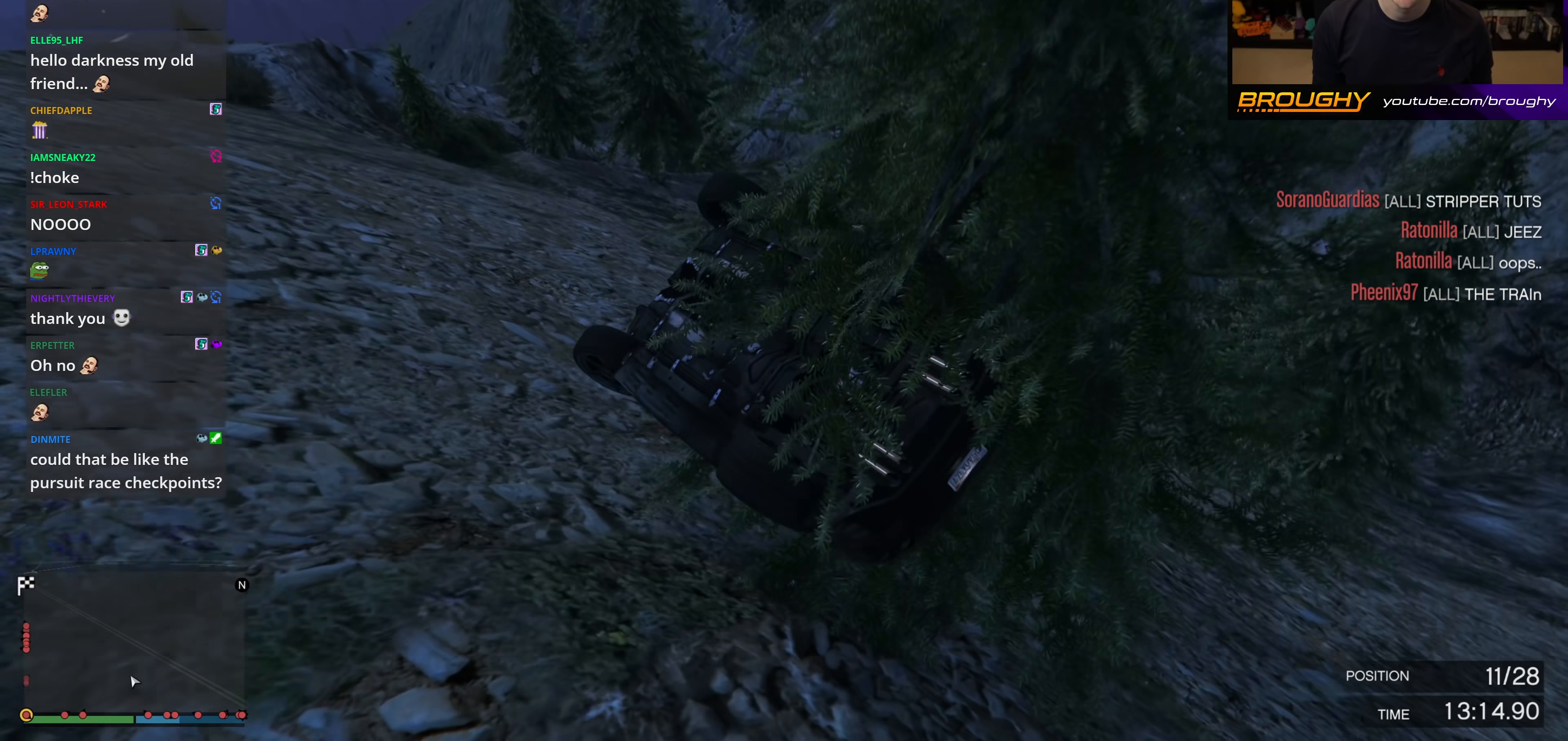
{"buttons": [], "left_stick": "left", "right_stick": "center", "events": [[283, "left_stick", "center"], [383, "left_stick", "left"]]}
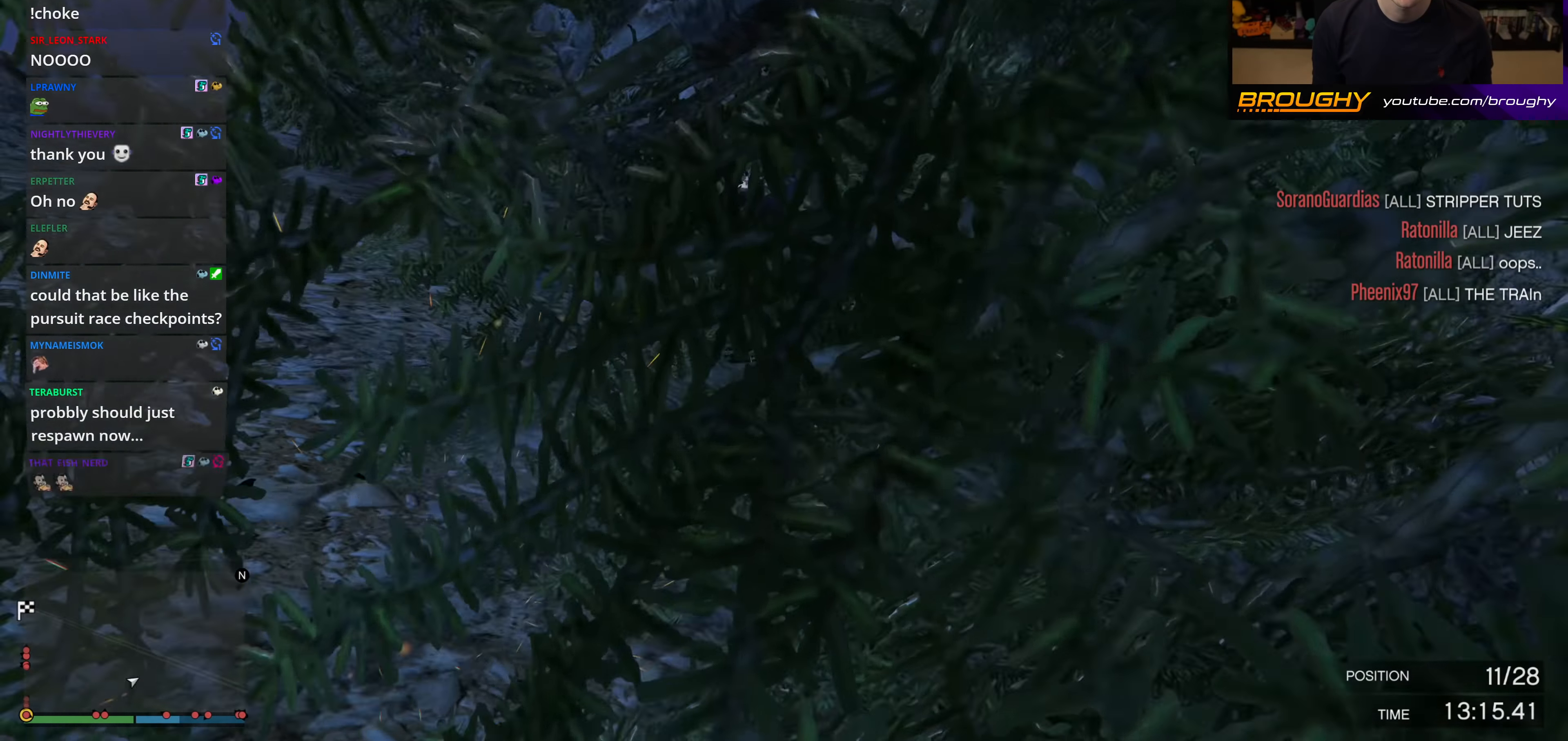
{"buttons": [], "left_stick": "center", "right_stick": "center", "events": [[83, "left_stick", "up-left"], [300, "left_stick", "center"]]}
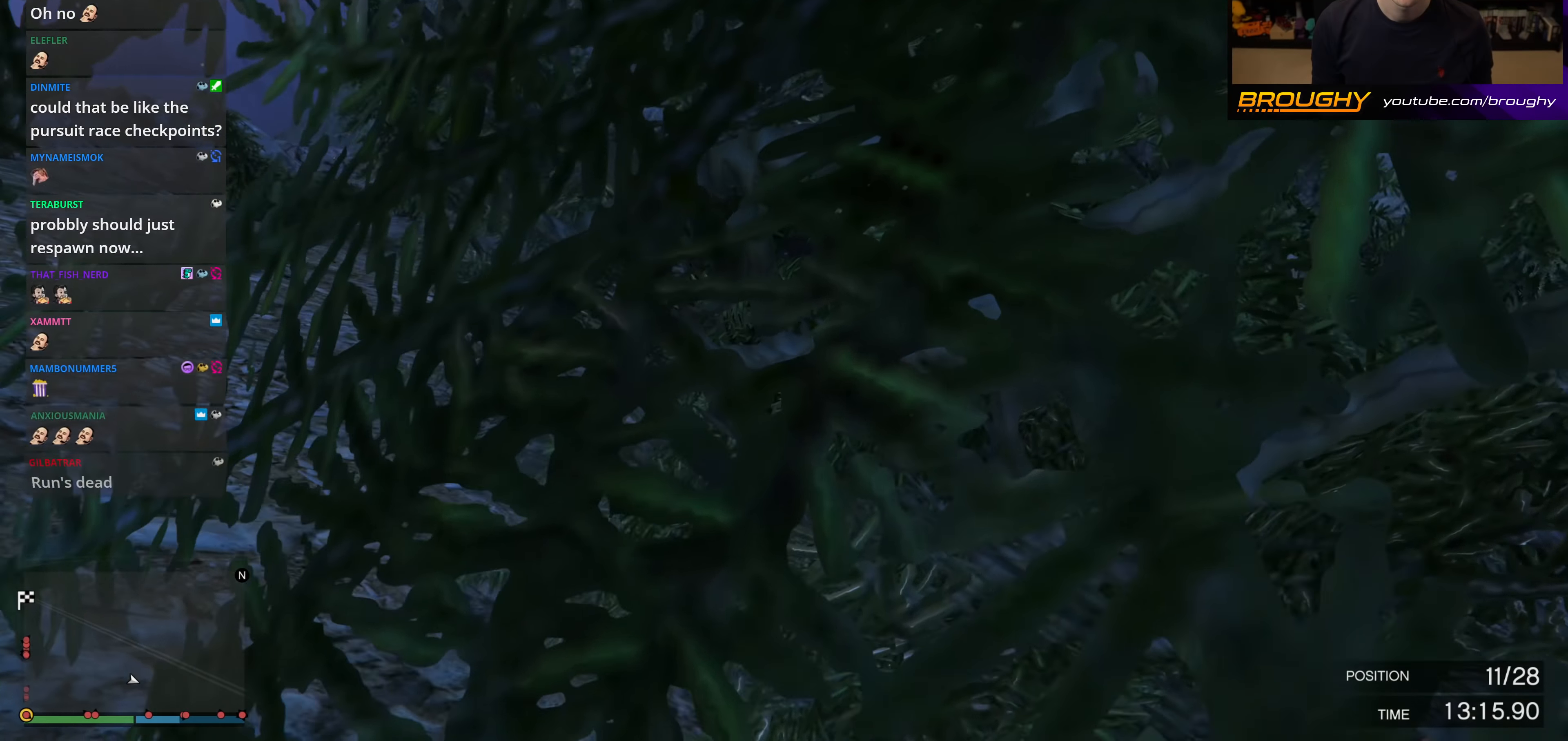
{"buttons": [], "left_stick": "left", "right_stick": "down-right", "events": [[50, "left_stick", "up-left"], [100, "left_stick", "left"], [283, "right_stick", "down-right"]]}
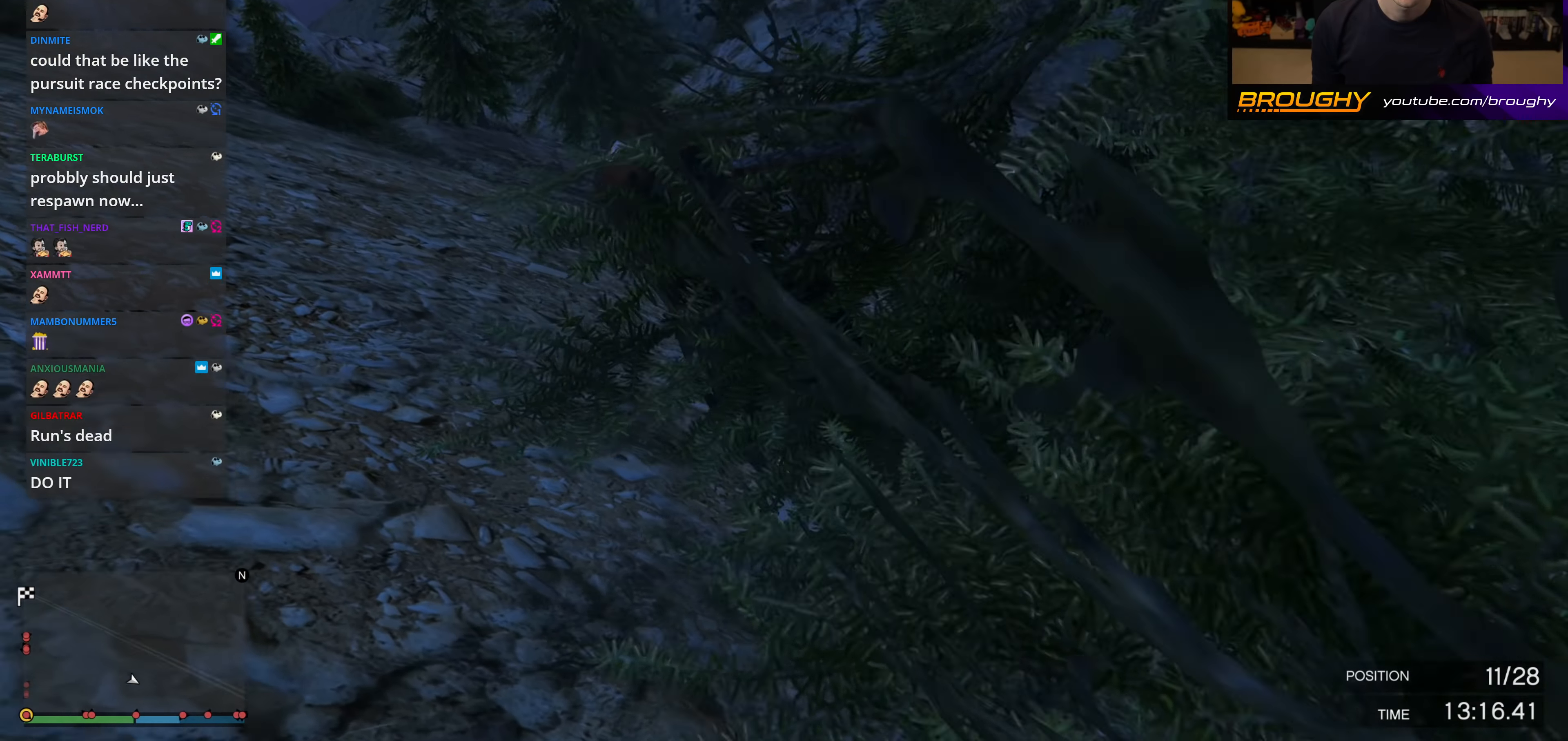
{"buttons": [], "left_stick": "up-left", "right_stick": "center", "events": [[83, "right_stick", "center"], [367, "left_stick", "up-left"]]}
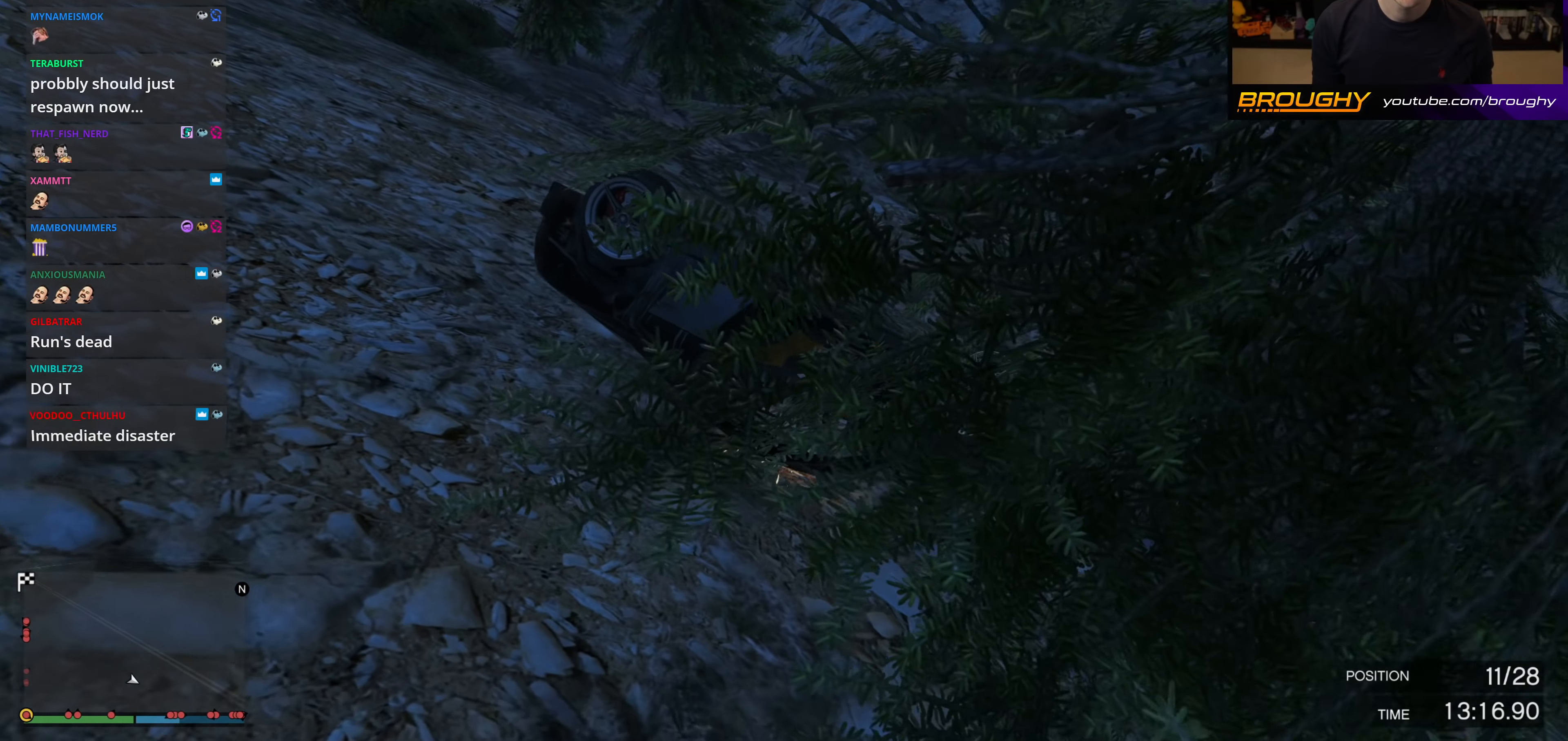
{"buttons": [], "left_stick": "right", "right_stick": "center", "events": [[83, "left_stick", "up-right"], [133, "left_stick", "right"]]}
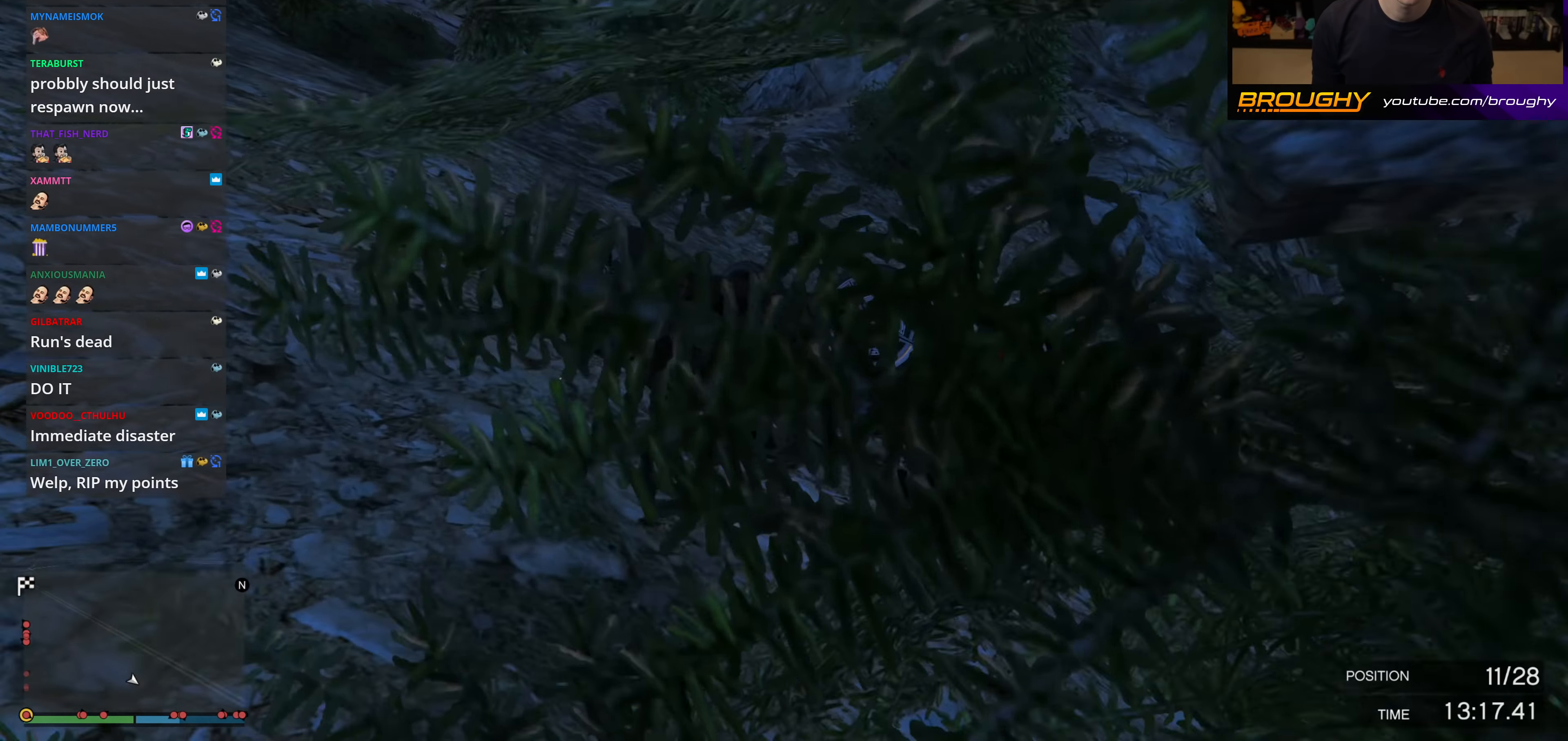
{"buttons": [], "left_stick": "up", "right_stick": "center", "events": [[483, "left_stick", "up"]]}
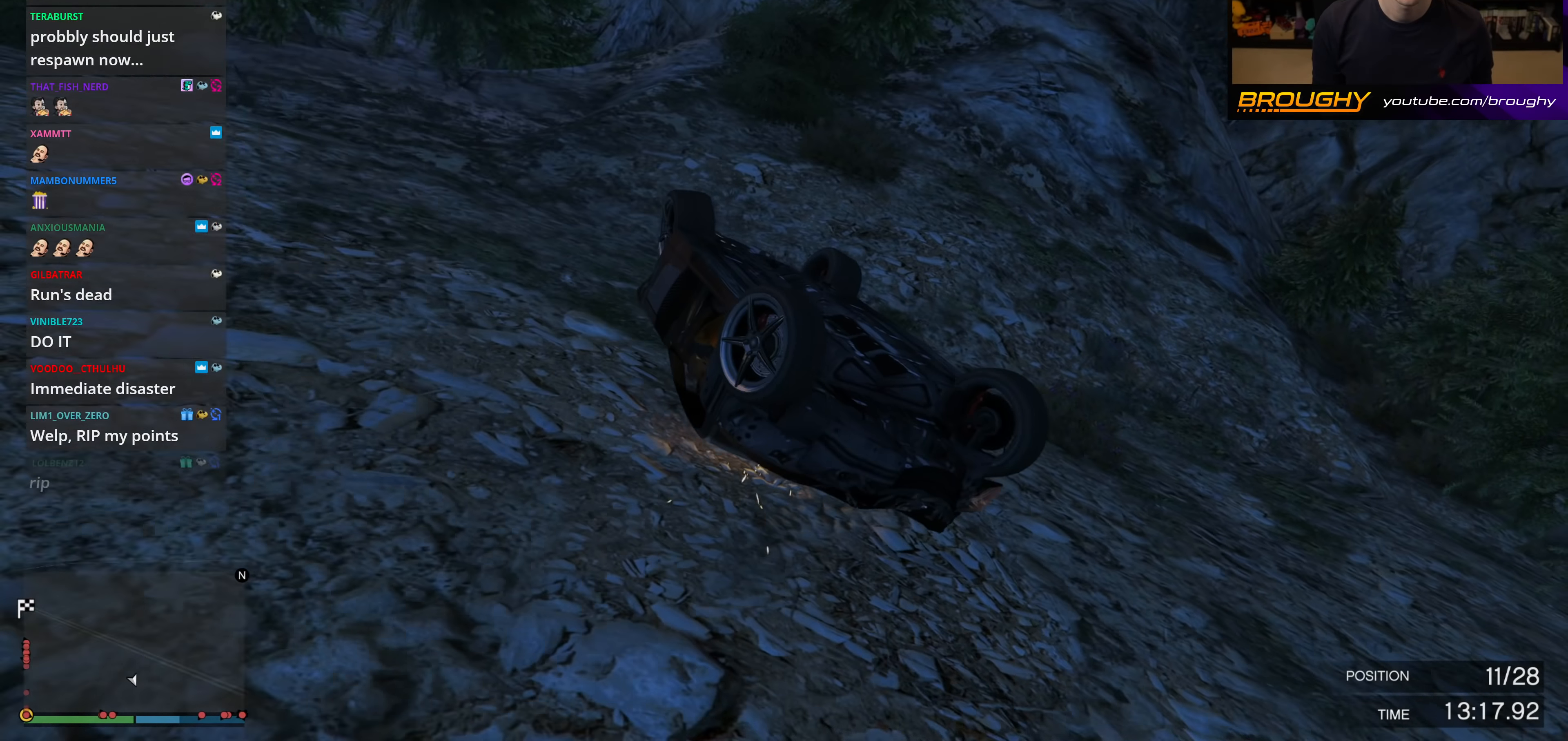
{"buttons": [], "left_stick": "up-left", "right_stick": "center", "events": [[33, "left_stick", "up-left"]]}